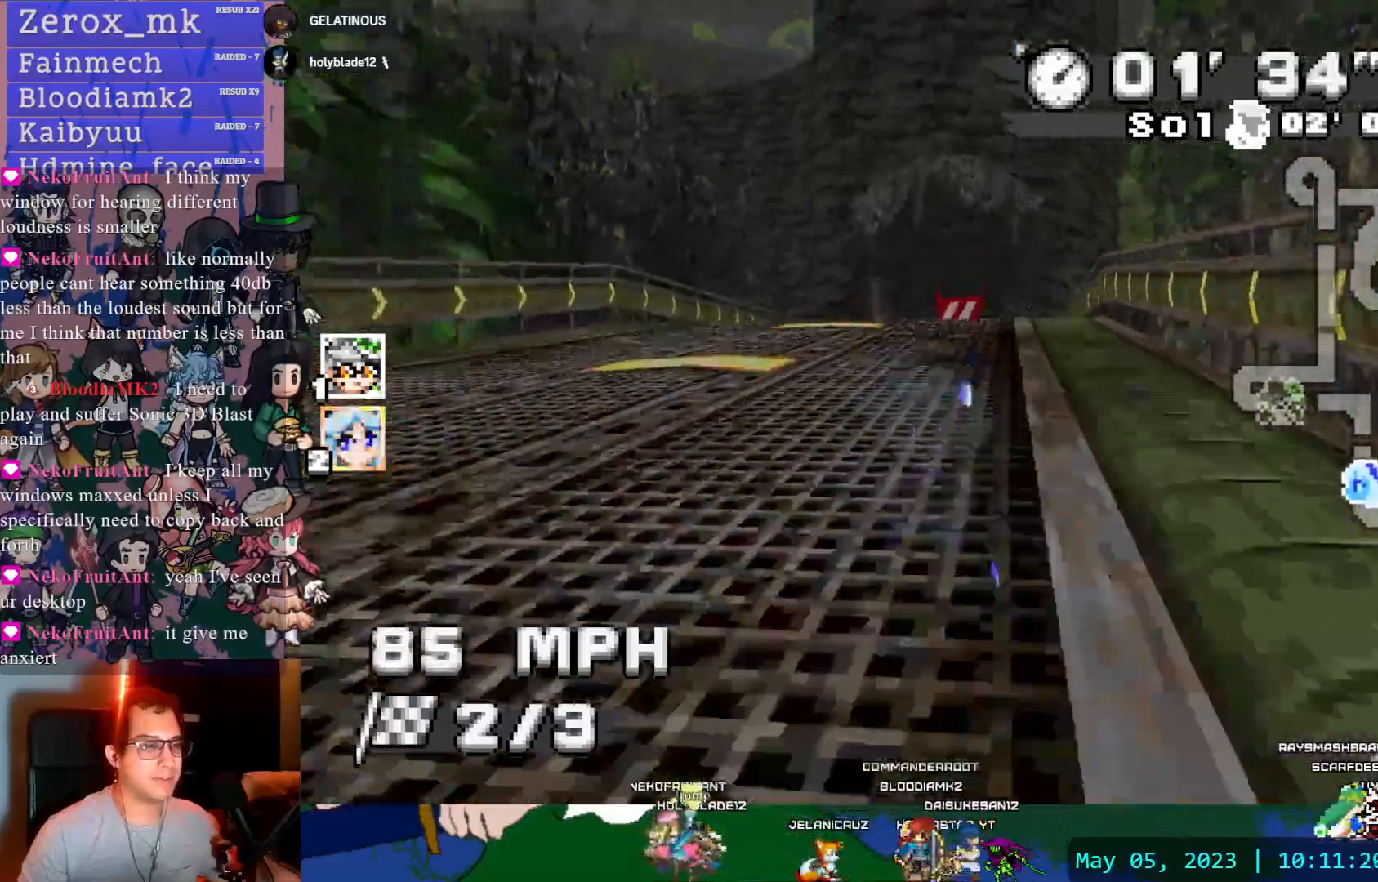
Gameplay with a controller (PlayStation layout); each line is a JSON object with the inputs held at the frame after it. "events" lists button and stick changes between this image and that frame as [ms after this image, input, new state], when the widget could be followed in between. Not read: L3 R3.
{"buttons": ["CROSS"], "left_stick": "center", "right_stick": "center", "events": [[33, "left_stick", "down-right"], [50, "DPAD_DOWN", "down"], [117, "left_stick", "center"], [150, "DPAD_DOWN", "up"]]}
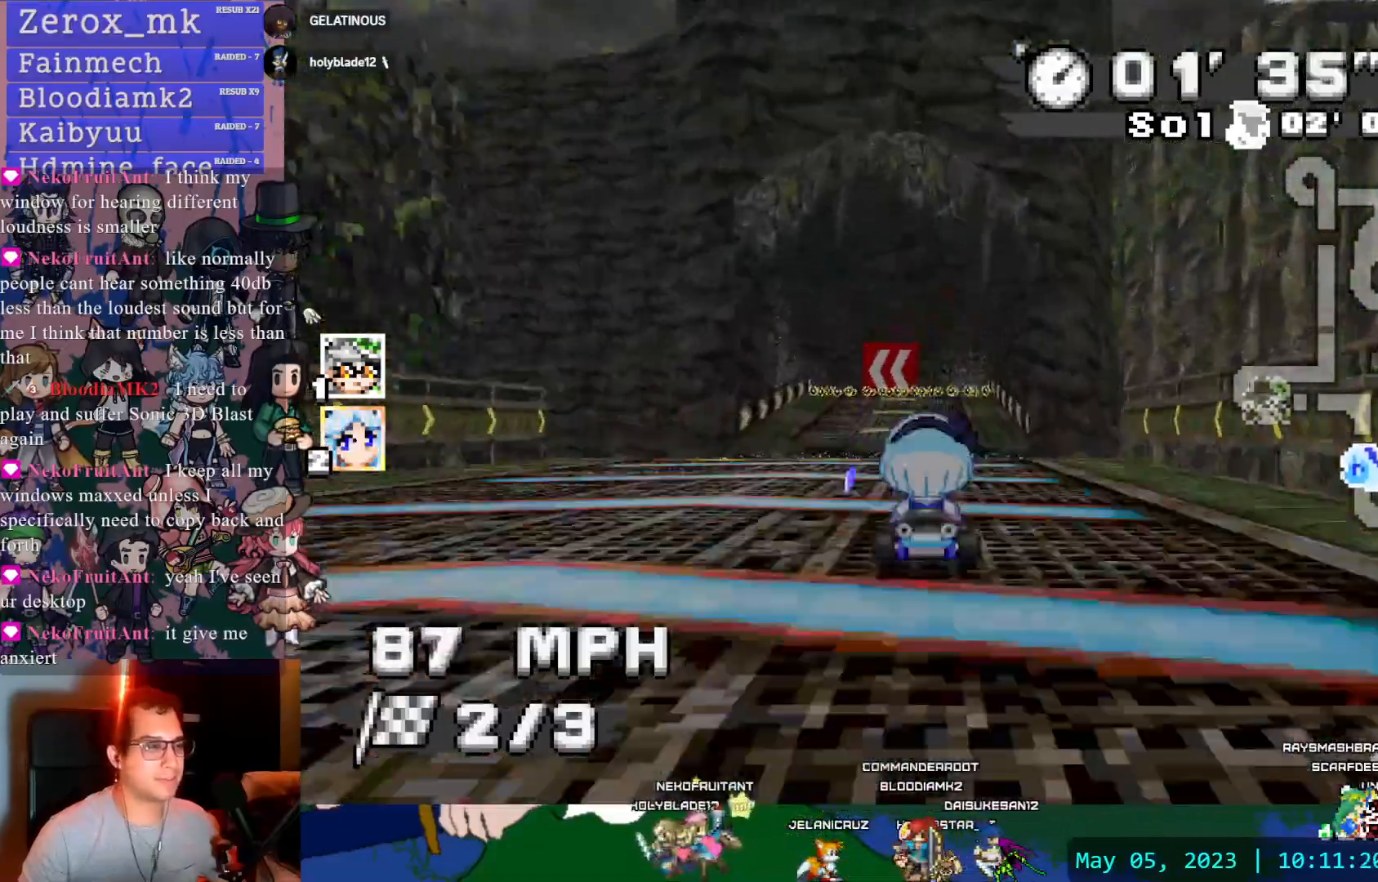
{"buttons": ["CROSS", "R1"], "left_stick": "left", "right_stick": "center", "events": [[267, "left_stick", "left"], [333, "R1", "down"], [350, "DPAD_DOWN", "down"], [450, "DPAD_DOWN", "up"]]}
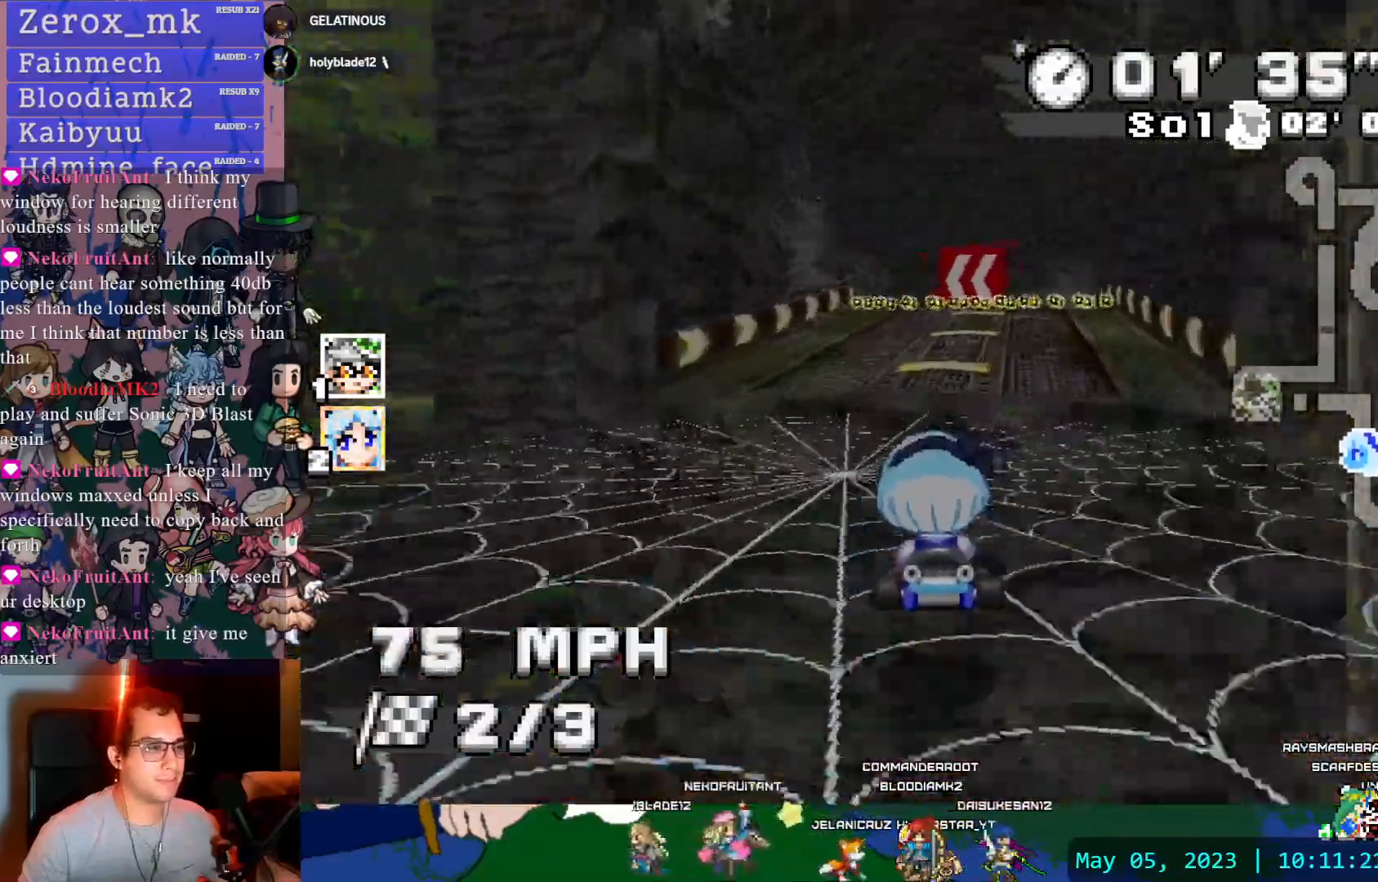
{"buttons": ["CROSS", "R1"], "left_stick": "center", "right_stick": "center", "events": [[50, "DPAD_DOWN", "down"], [150, "DPAD_DOWN", "up"], [183, "left_stick", "center"]]}
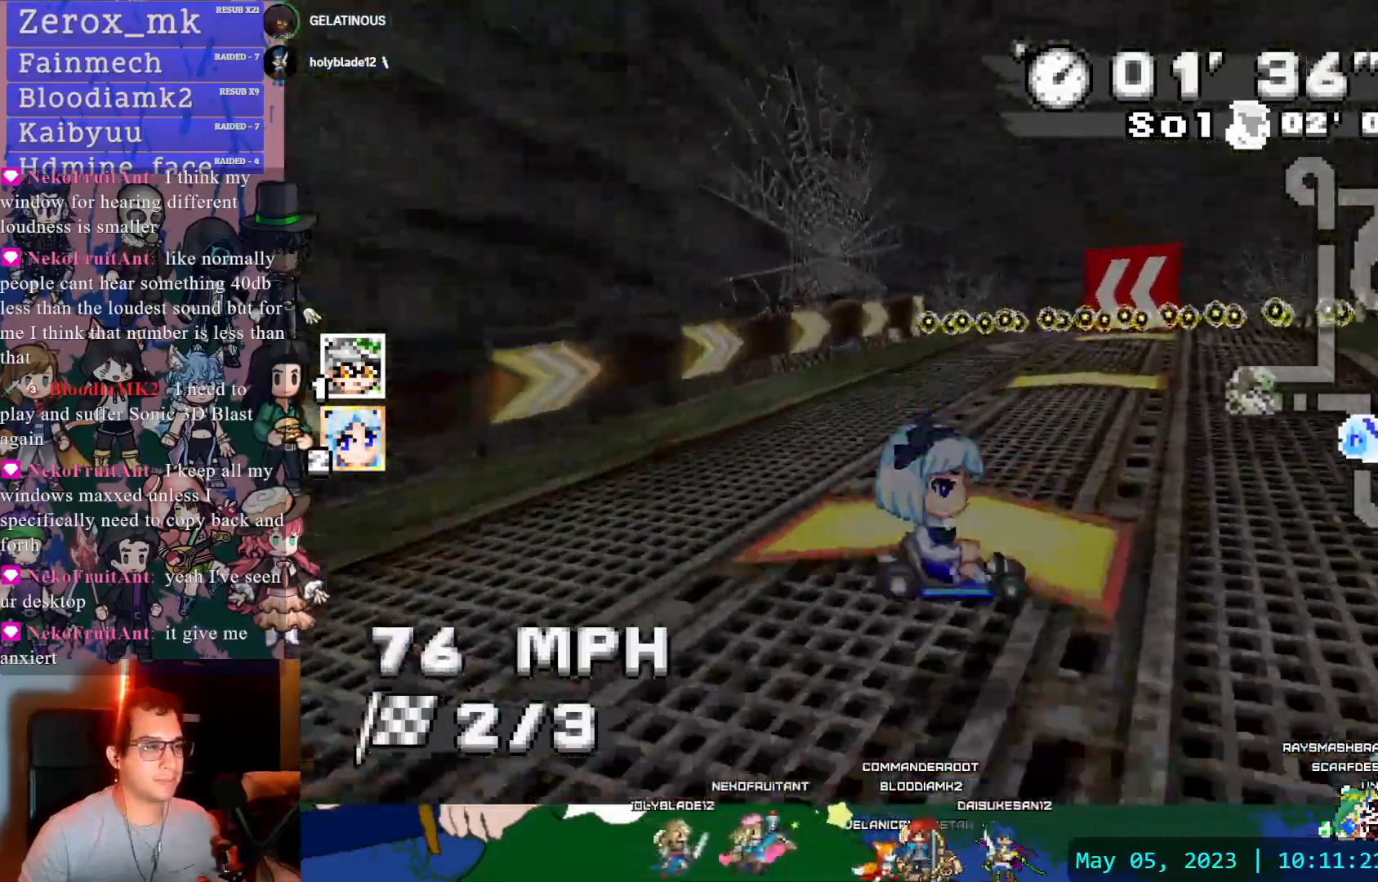
{"buttons": ["CROSS", "R1"], "left_stick": "center", "right_stick": "center", "events": [[83, "left_stick", "left"], [283, "left_stick", "center"]]}
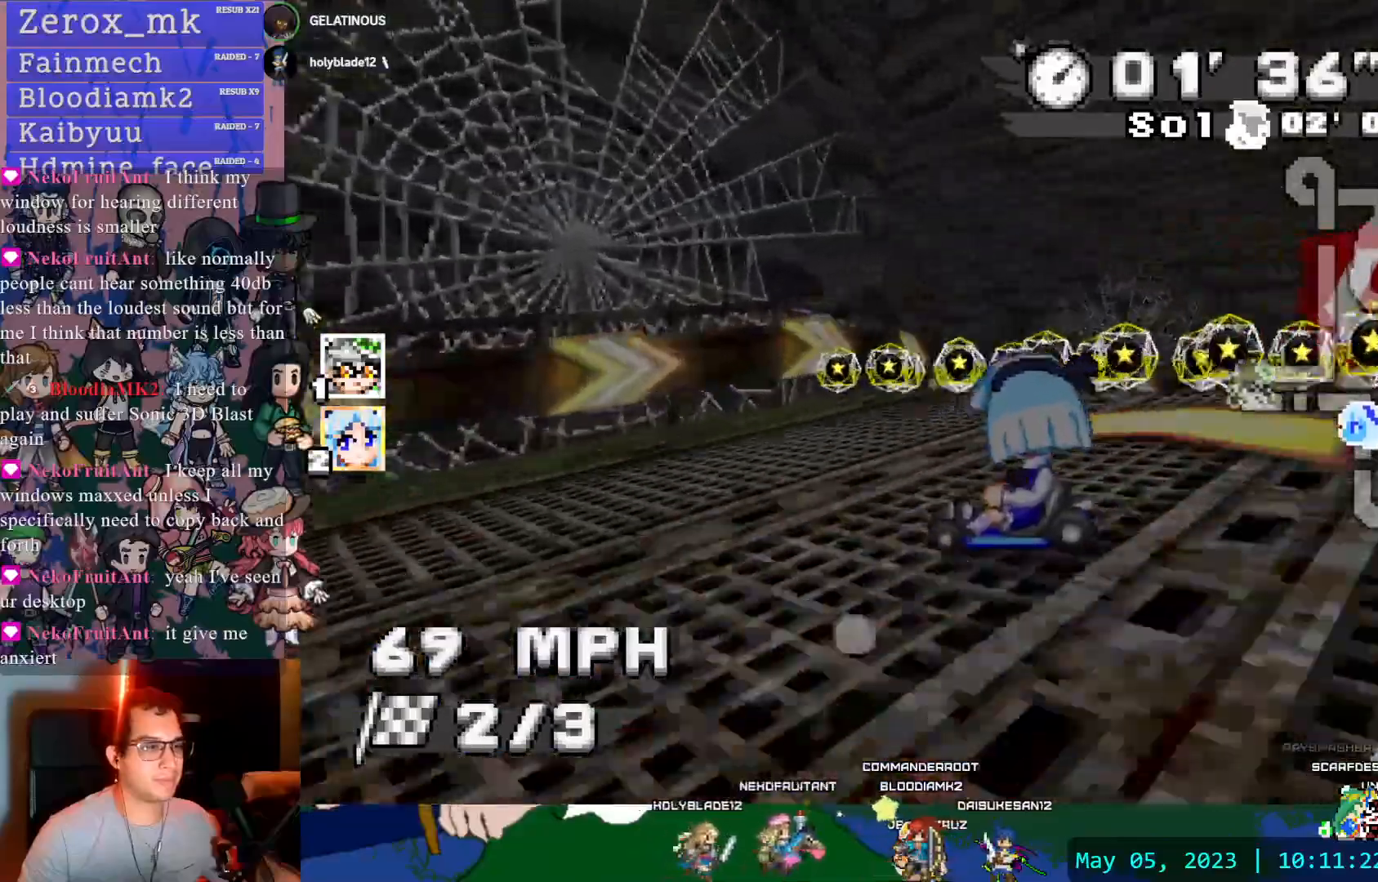
{"buttons": ["CROSS", "R1"], "left_stick": "center", "right_stick": "center", "events": []}
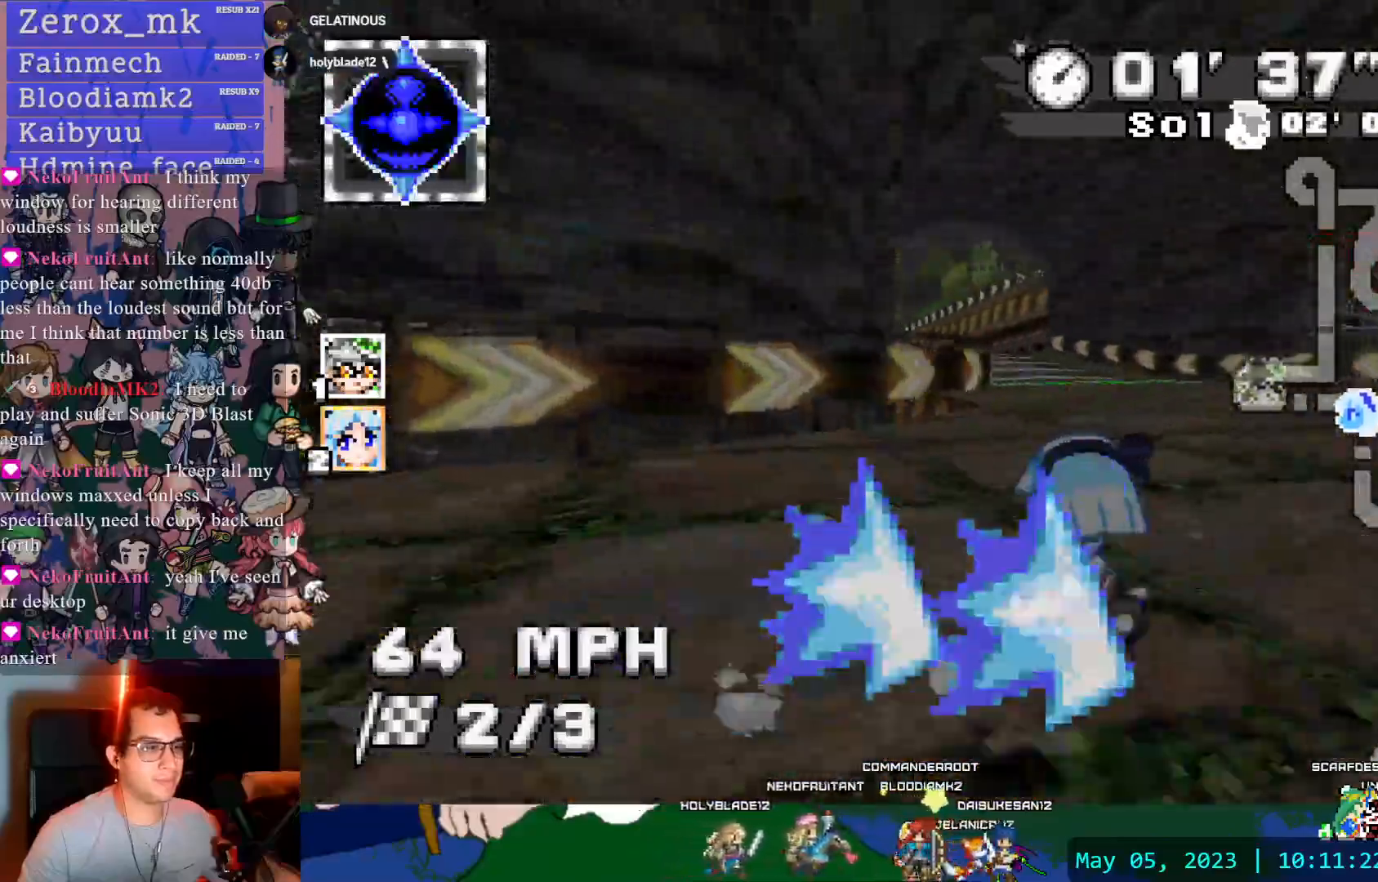
{"buttons": ["CROSS"], "left_stick": "down-right", "right_stick": "center", "events": [[267, "R1", "up"], [417, "left_stick", "down-right"]]}
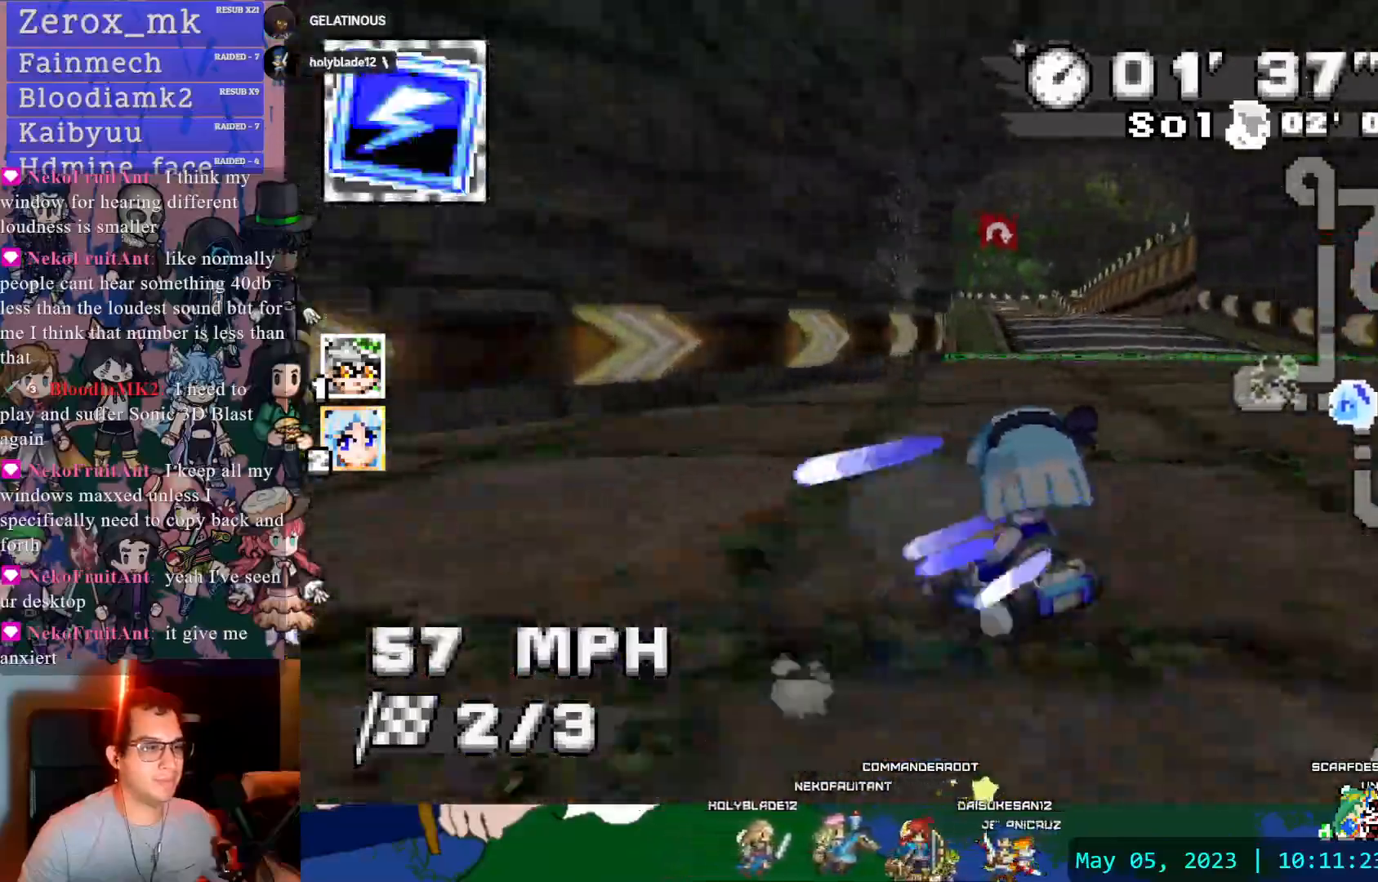
{"buttons": ["CROSS"], "left_stick": "center", "right_stick": "center", "events": [[67, "left_stick", "center"], [367, "left_stick", "left"], [450, "left_stick", "center"]]}
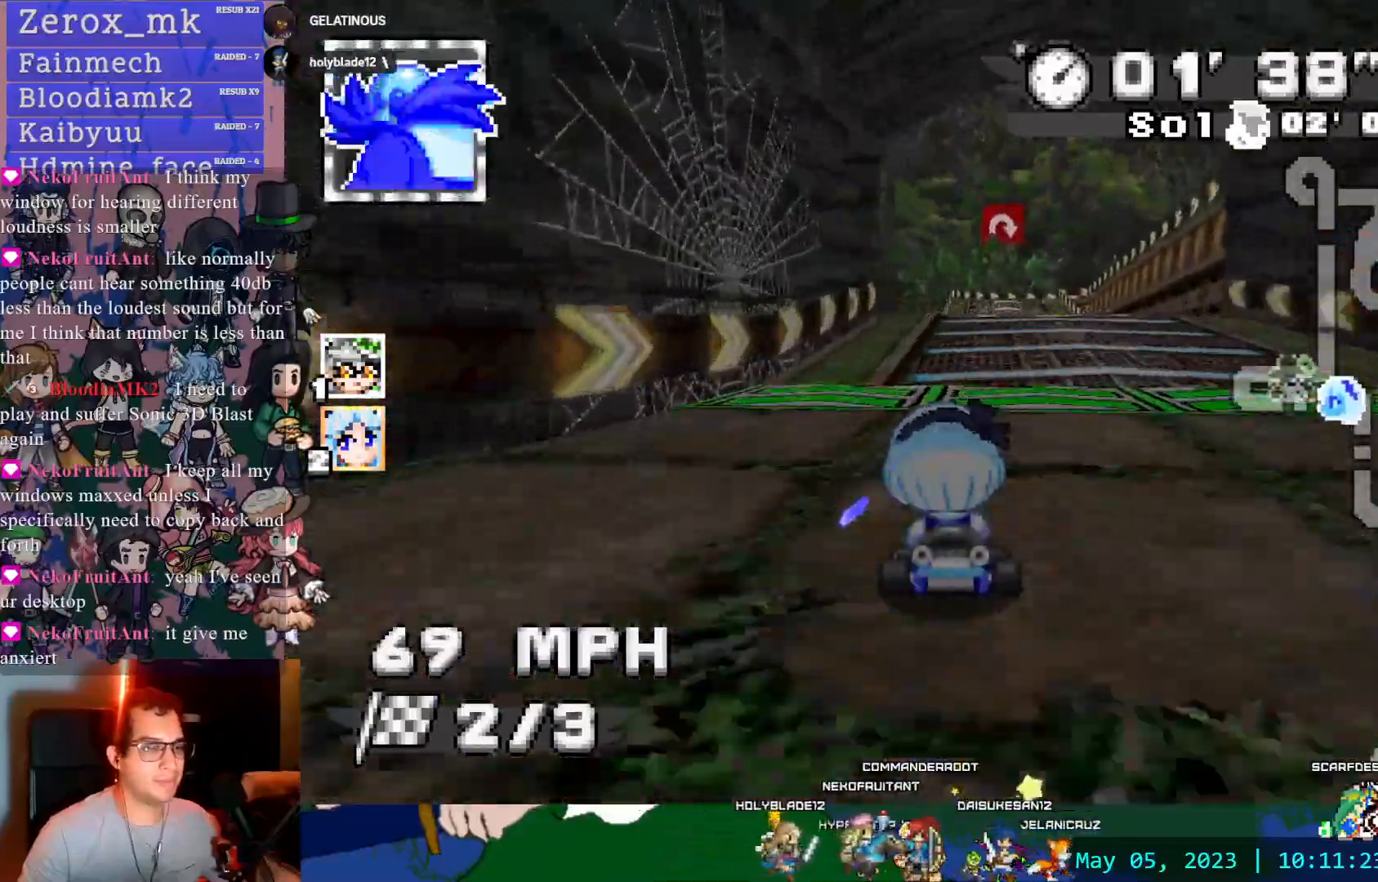
{"buttons": ["CROSS"], "left_stick": "center", "right_stick": "center", "events": [[150, "left_stick", "right"], [350, "left_stick", "center"]]}
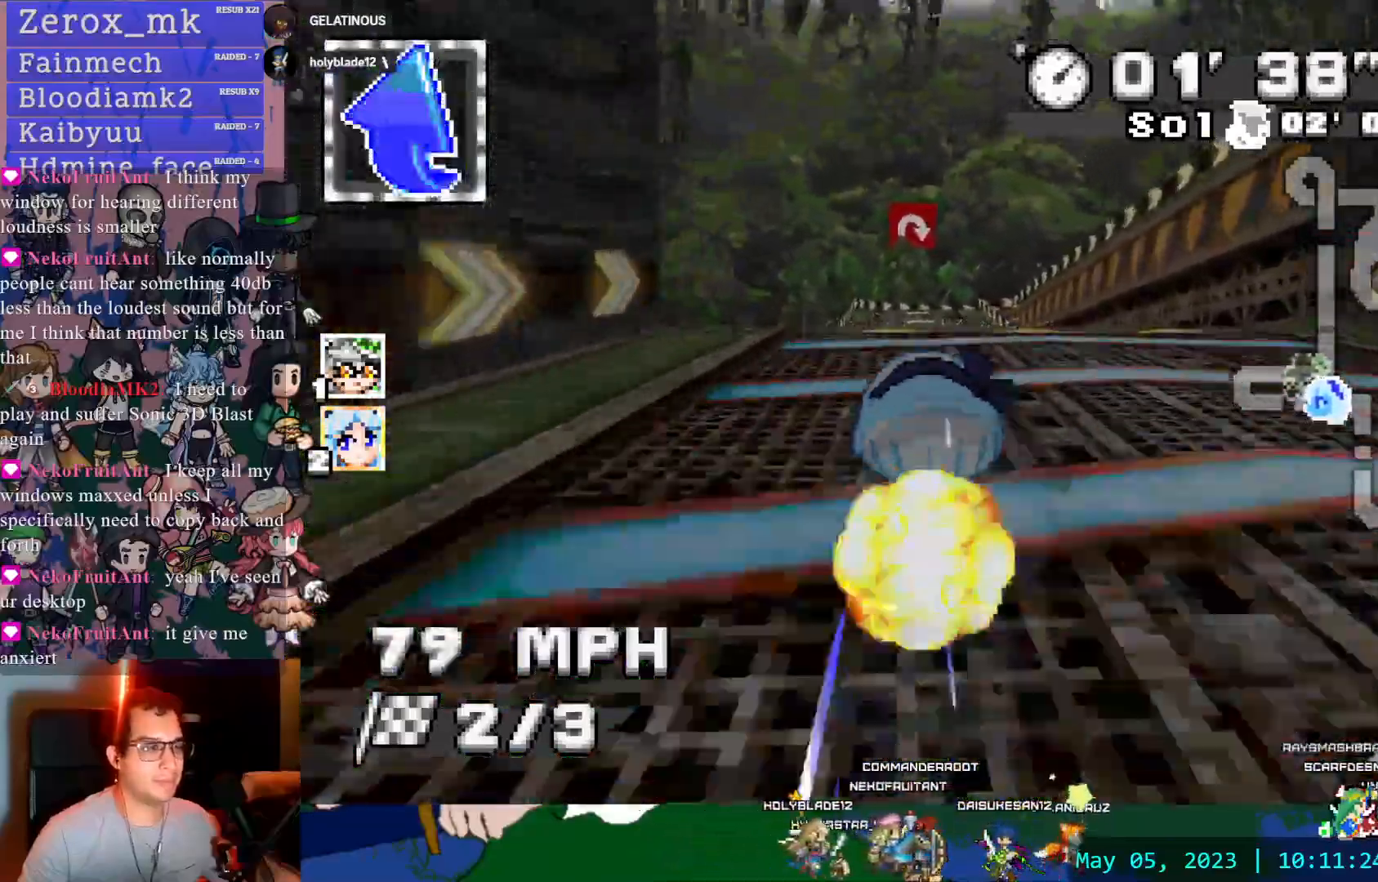
{"buttons": ["CROSS"], "left_stick": "center", "right_stick": "center", "events": []}
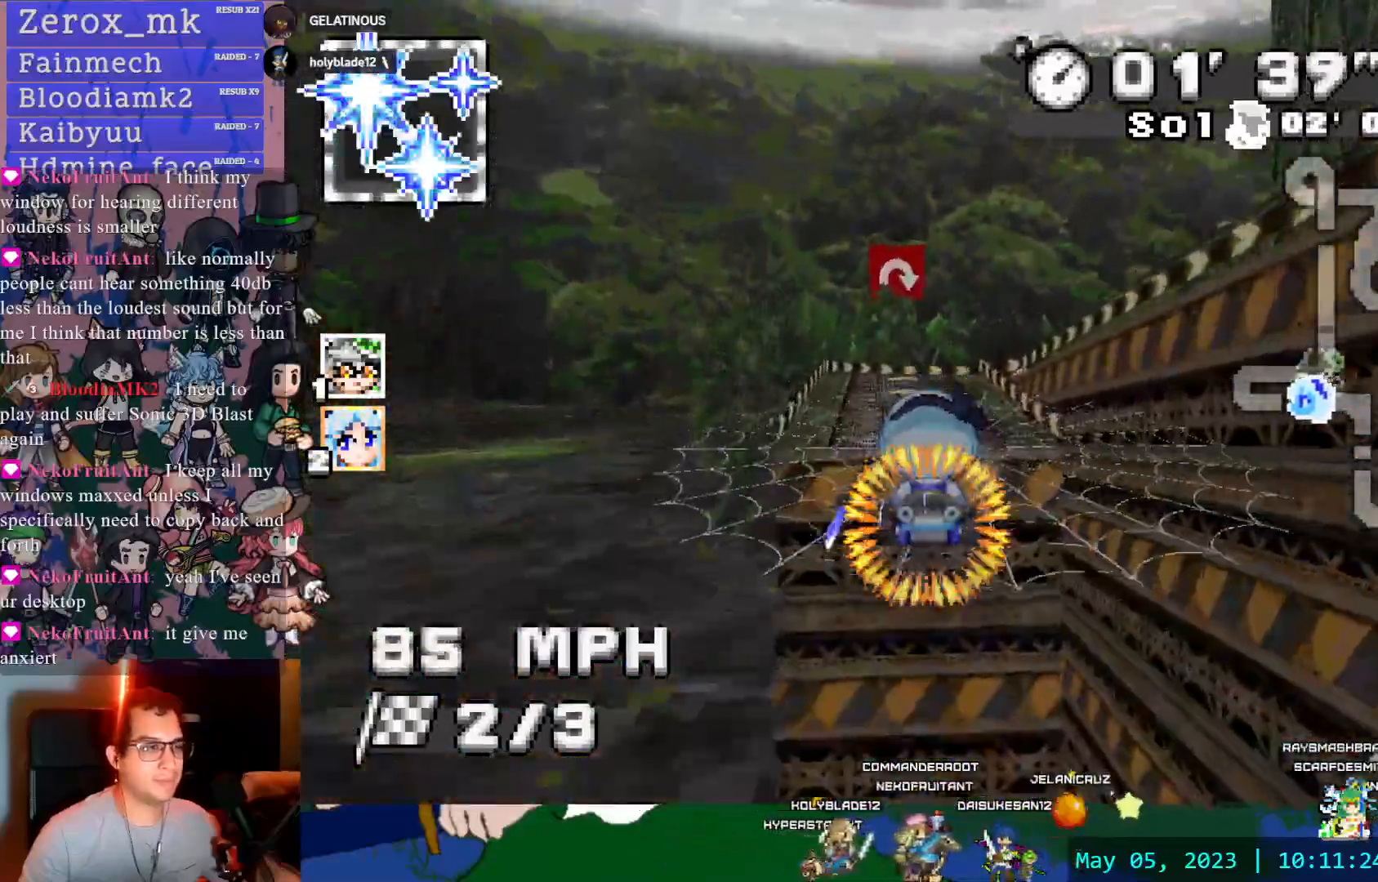
{"buttons": ["CROSS", "R1"], "left_stick": "left", "right_stick": "center", "events": [[217, "R1", "down"], [250, "left_stick", "down-right"], [350, "left_stick", "right"], [500, "left_stick", "left"]]}
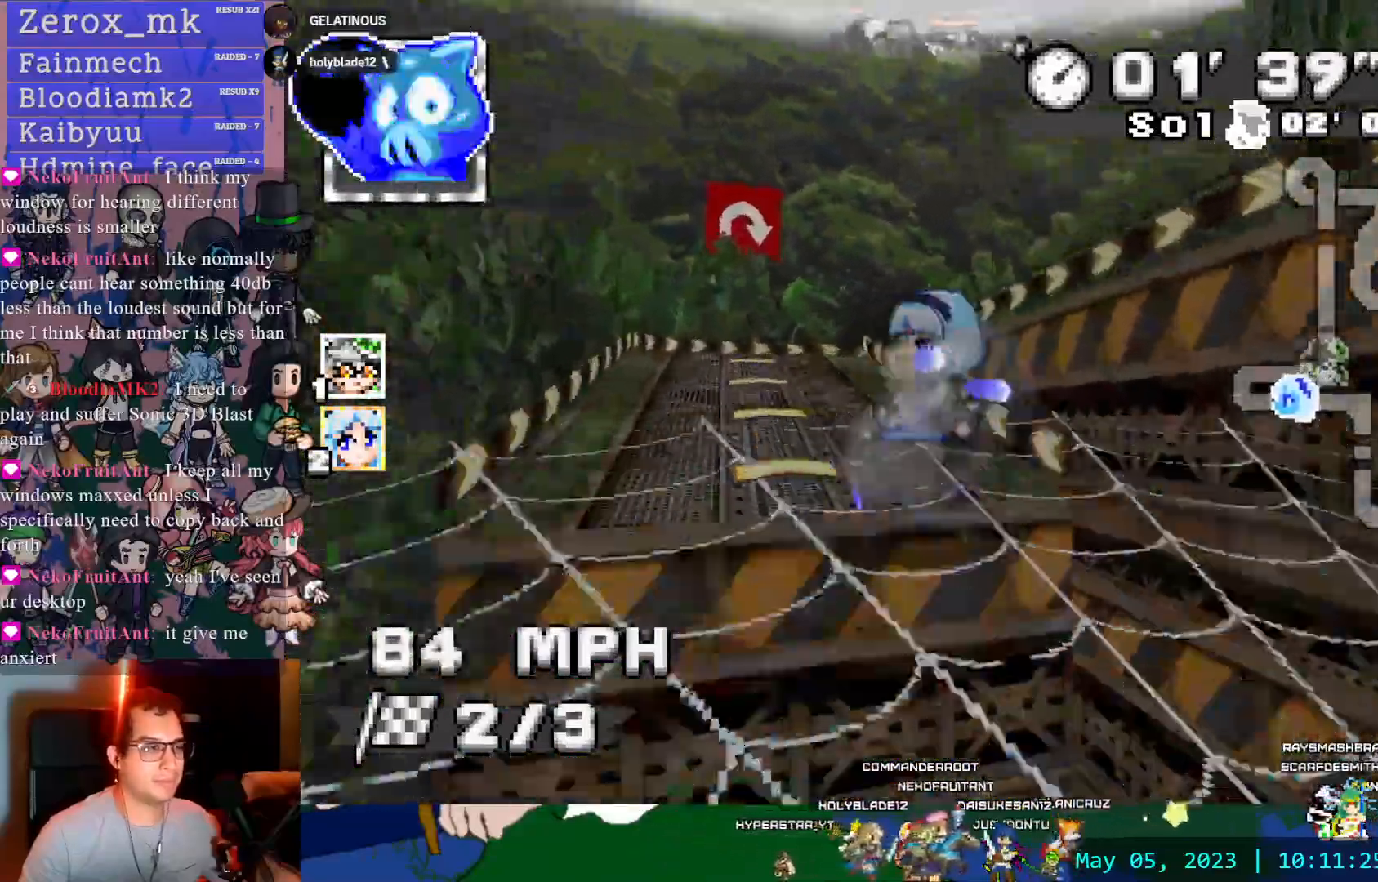
{"buttons": ["CROSS", "R1"], "left_stick": "right", "right_stick": "center"}
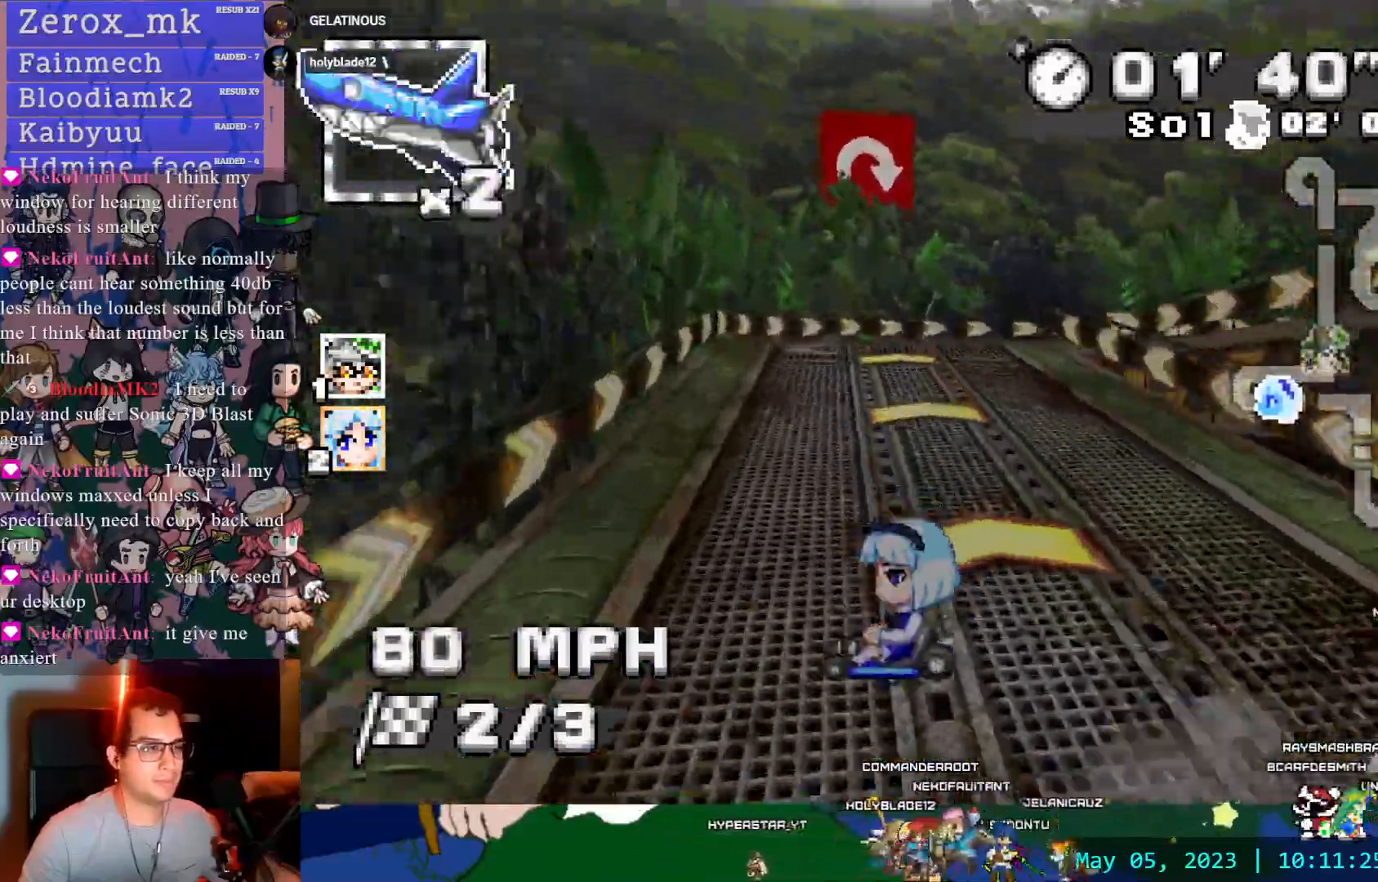
{"buttons": ["CROSS", "R1"], "left_stick": "right", "right_stick": "center", "events": [[350, "DPAD_DOWN", "down"], [450, "DPAD_DOWN", "up"]]}
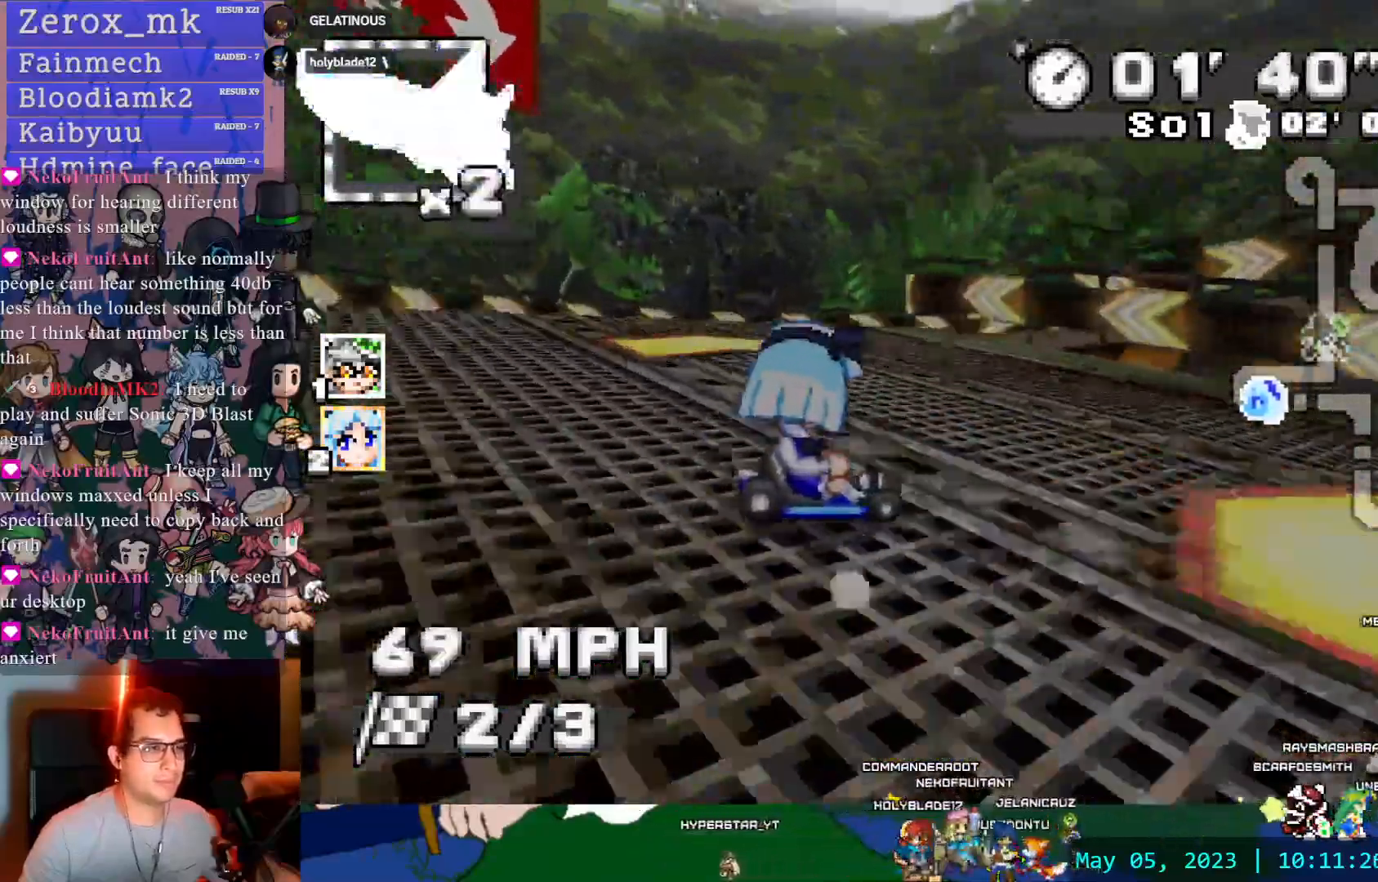
{"buttons": ["CROSS", "R1"], "left_stick": "right", "right_stick": "center", "events": []}
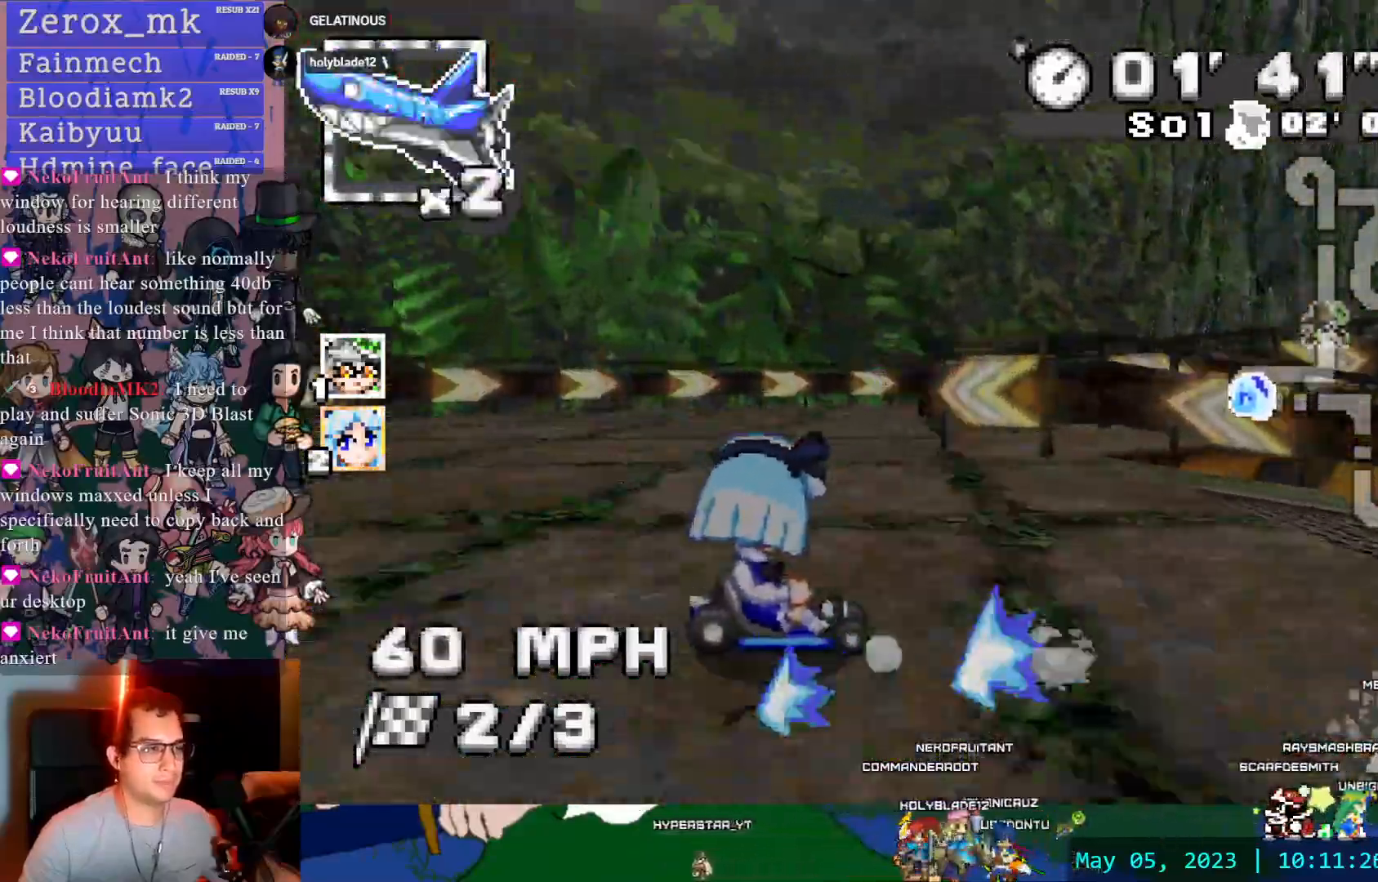
{"buttons": ["CROSS"], "left_stick": "right", "right_stick": "center", "events": [[500, "R1", "up"]]}
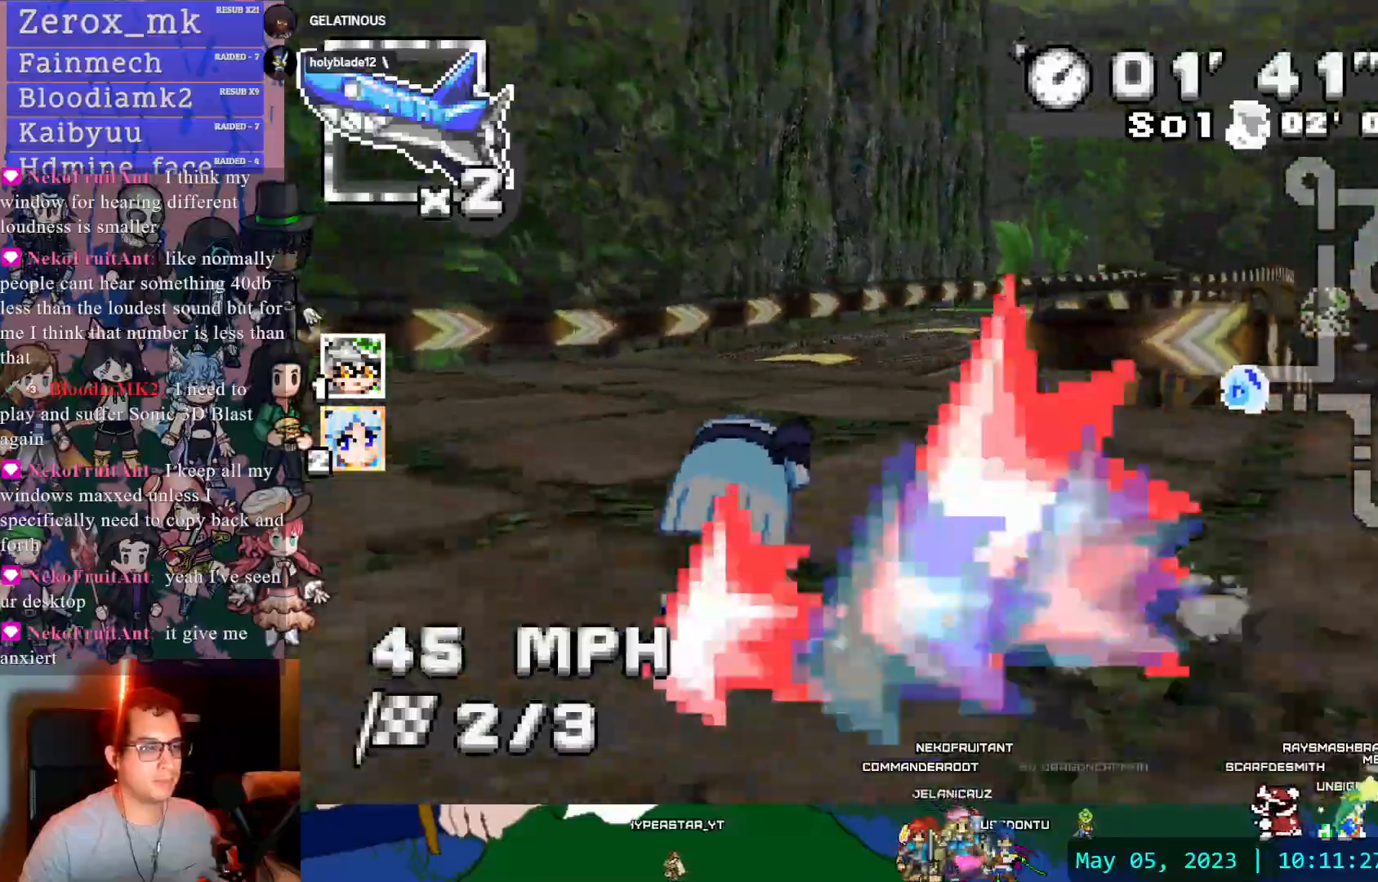
{"buttons": ["CROSS", "L1"], "left_stick": "up", "right_stick": "center", "events": [[167, "left_stick", "center"], [217, "left_stick", "up"], [300, "L1", "down"], [367, "L1", "up"], [433, "L1", "down"]]}
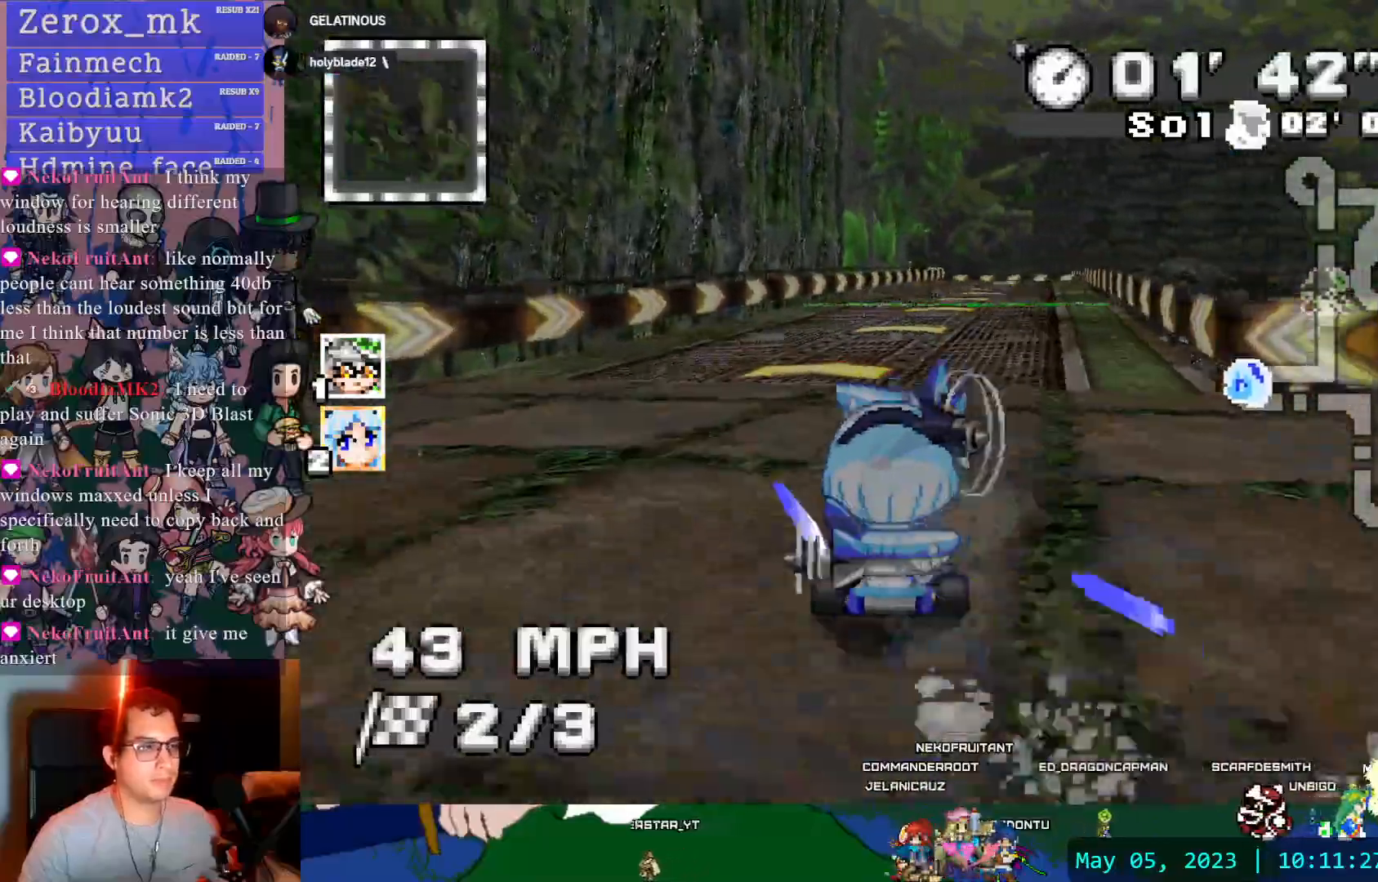
{"buttons": ["CROSS", "DPAD_DOWN"], "left_stick": "center", "right_stick": "center", "events": [[50, "L1", "up"], [450, "left_stick", "center"], [483, "DPAD_DOWN", "down"]]}
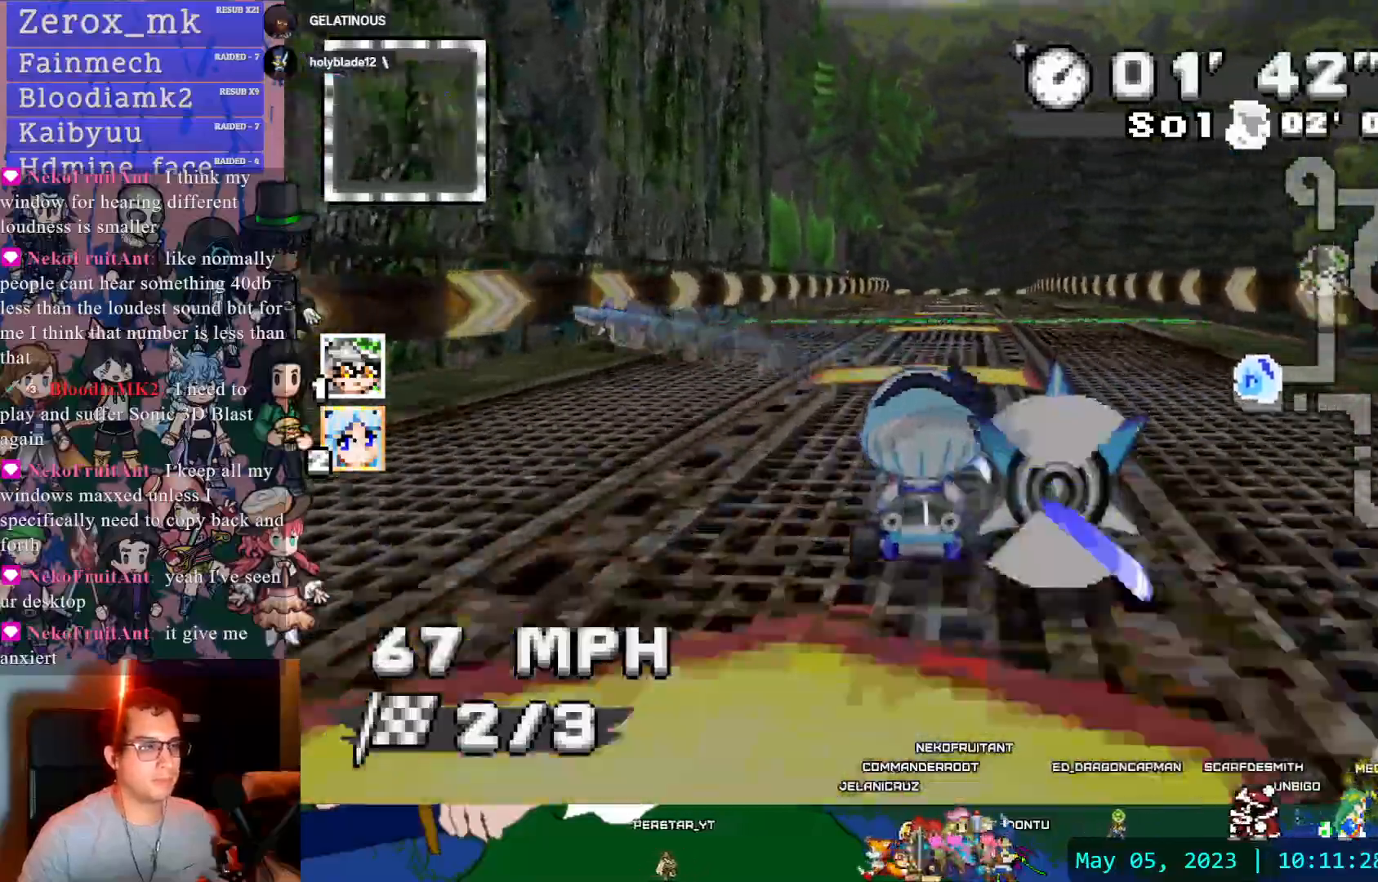
{"buttons": ["CROSS"], "left_stick": "center", "right_stick": "center", "events": [[83, "left_stick", "down"], [100, "DPAD_DOWN", "up"], [150, "L1", "down"], [250, "L1", "up"], [333, "left_stick", "center"]]}
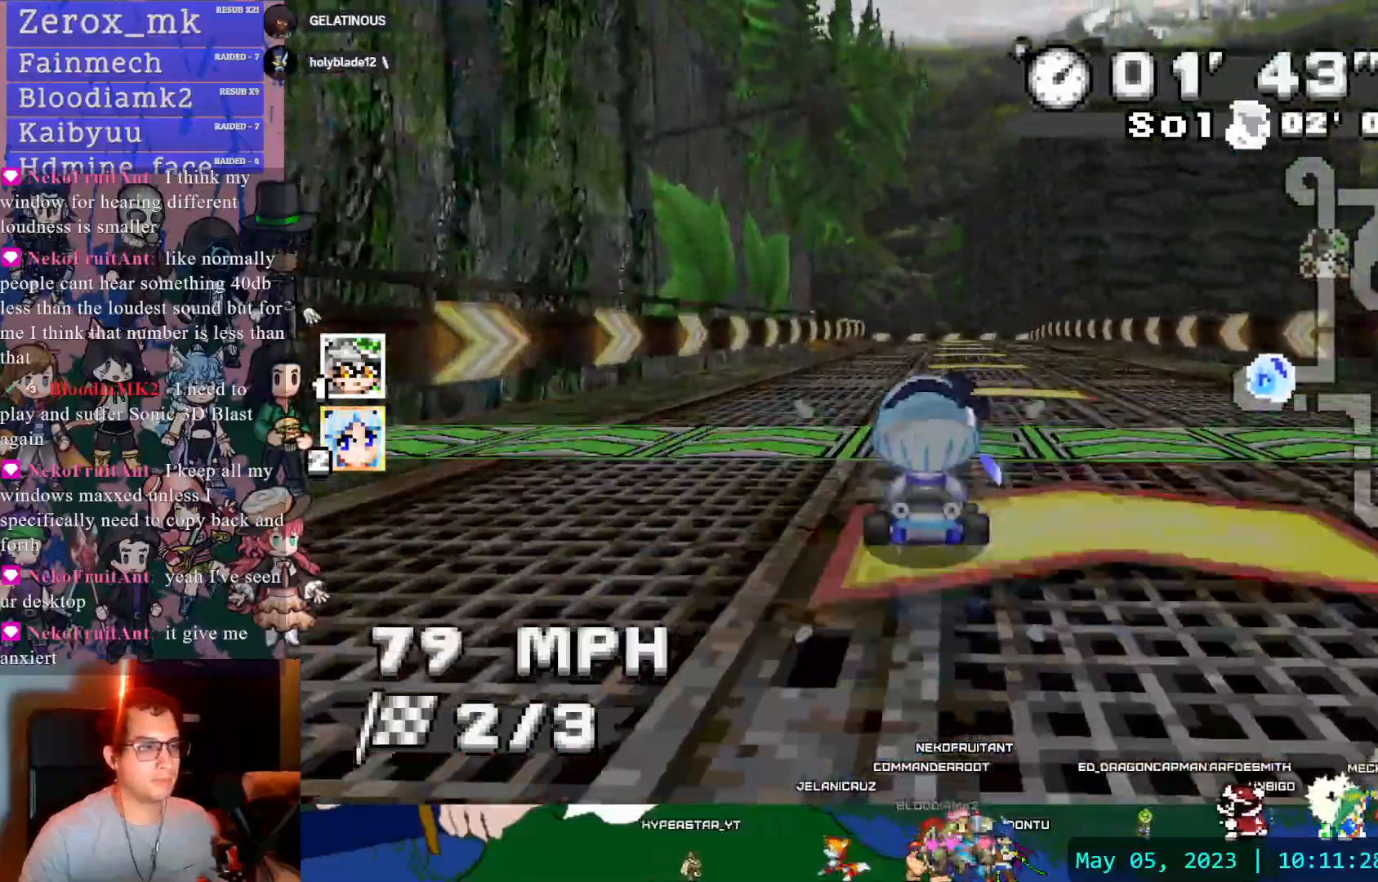
{"buttons": ["CROSS", "R1"], "left_stick": "right", "right_stick": "center", "events": [[100, "R1", "down"], [100, "left_stick", "left"], [450, "left_stick", "right"]]}
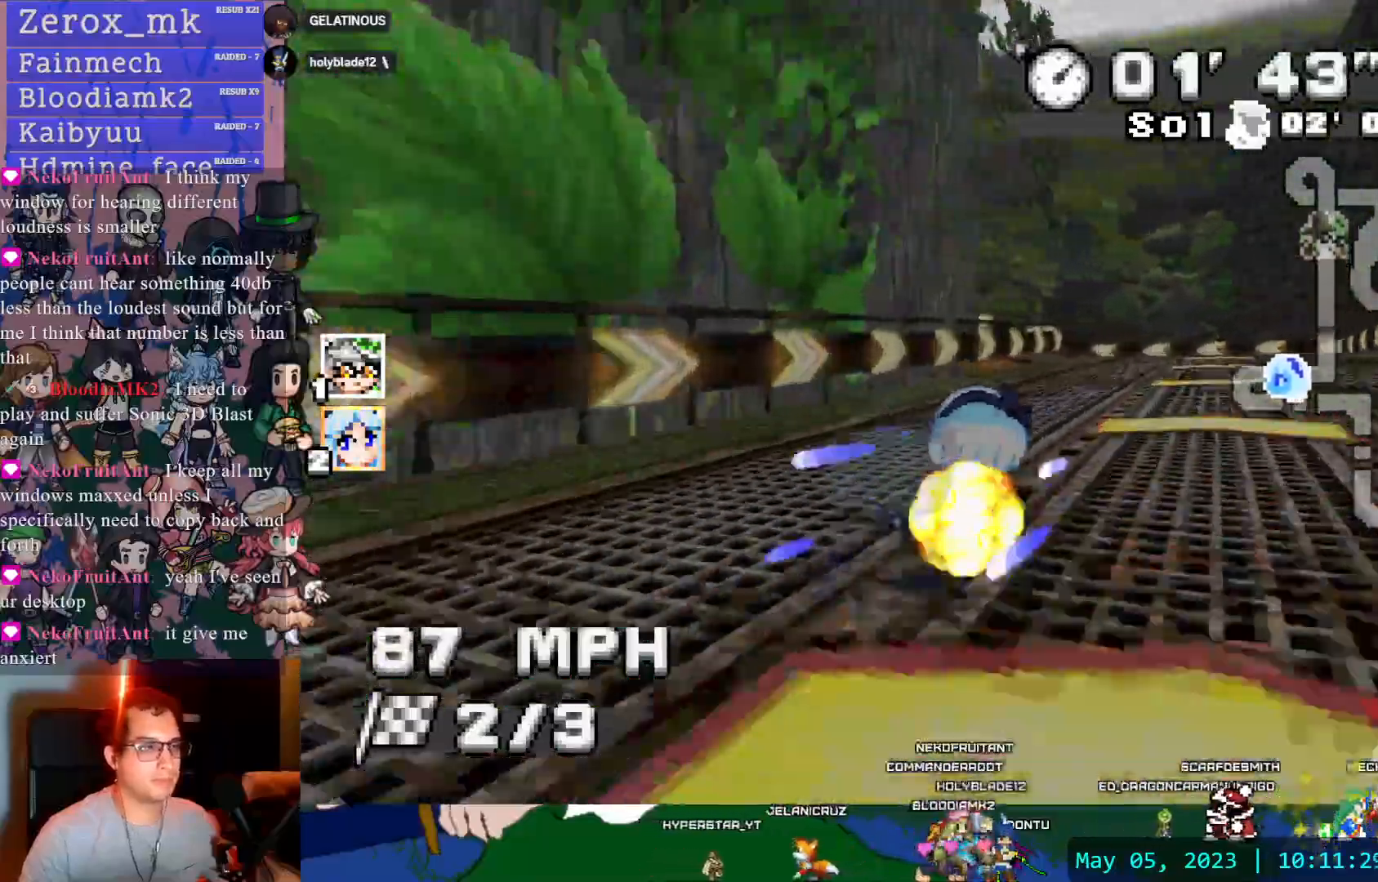
{"buttons": ["CROSS", "R1"], "left_stick": "right", "right_stick": "center", "events": [[133, "left_stick", "left"], [483, "left_stick", "right"]]}
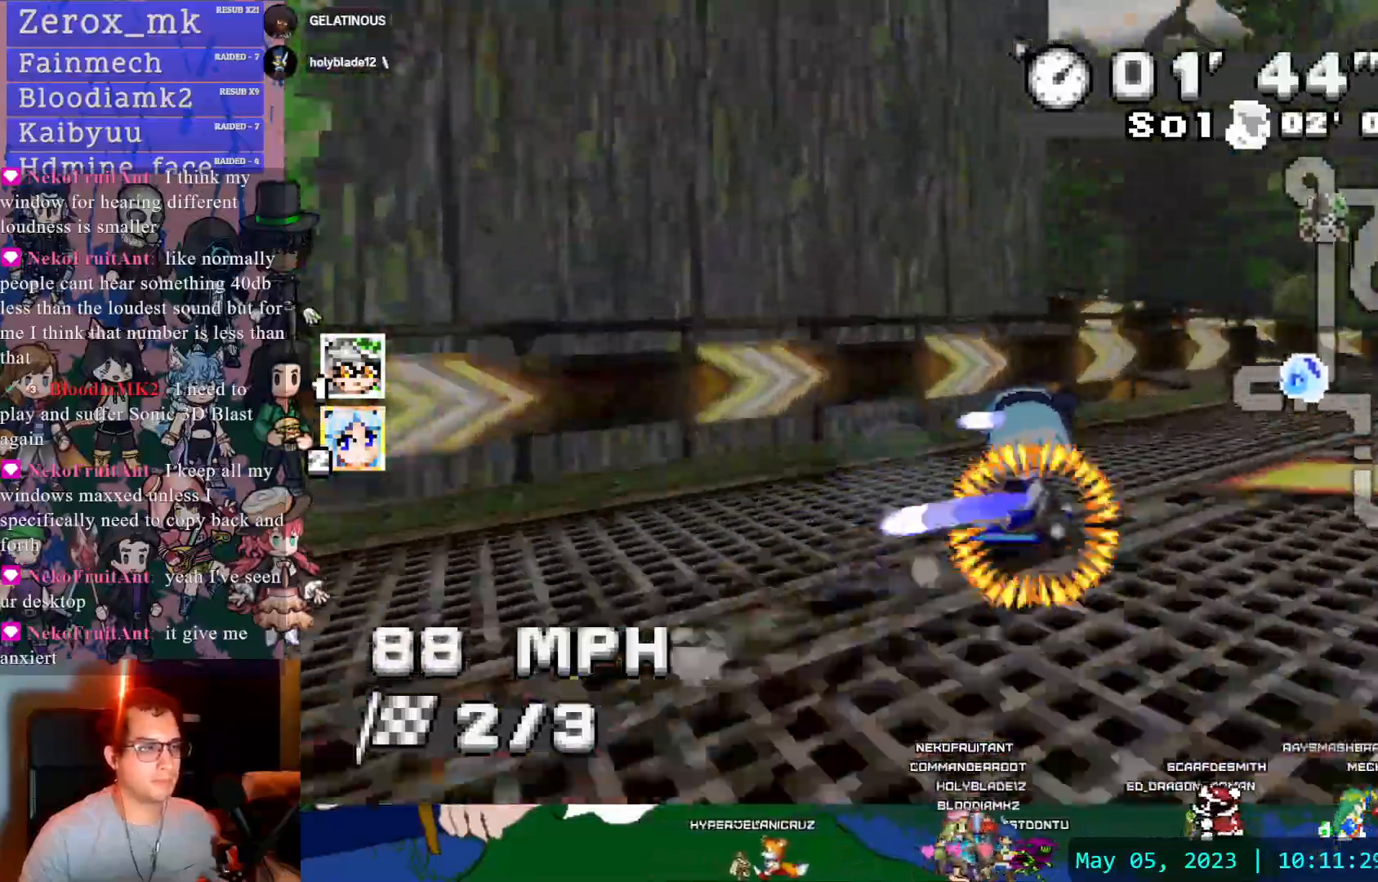
{"buttons": ["CROSS"], "left_stick": "left", "right_stick": "center", "events": [[233, "left_stick", "center"], [283, "left_stick", "left"], [317, "DPAD_DOWN", "down"], [433, "DPAD_DOWN", "up"], [467, "R1", "up"]]}
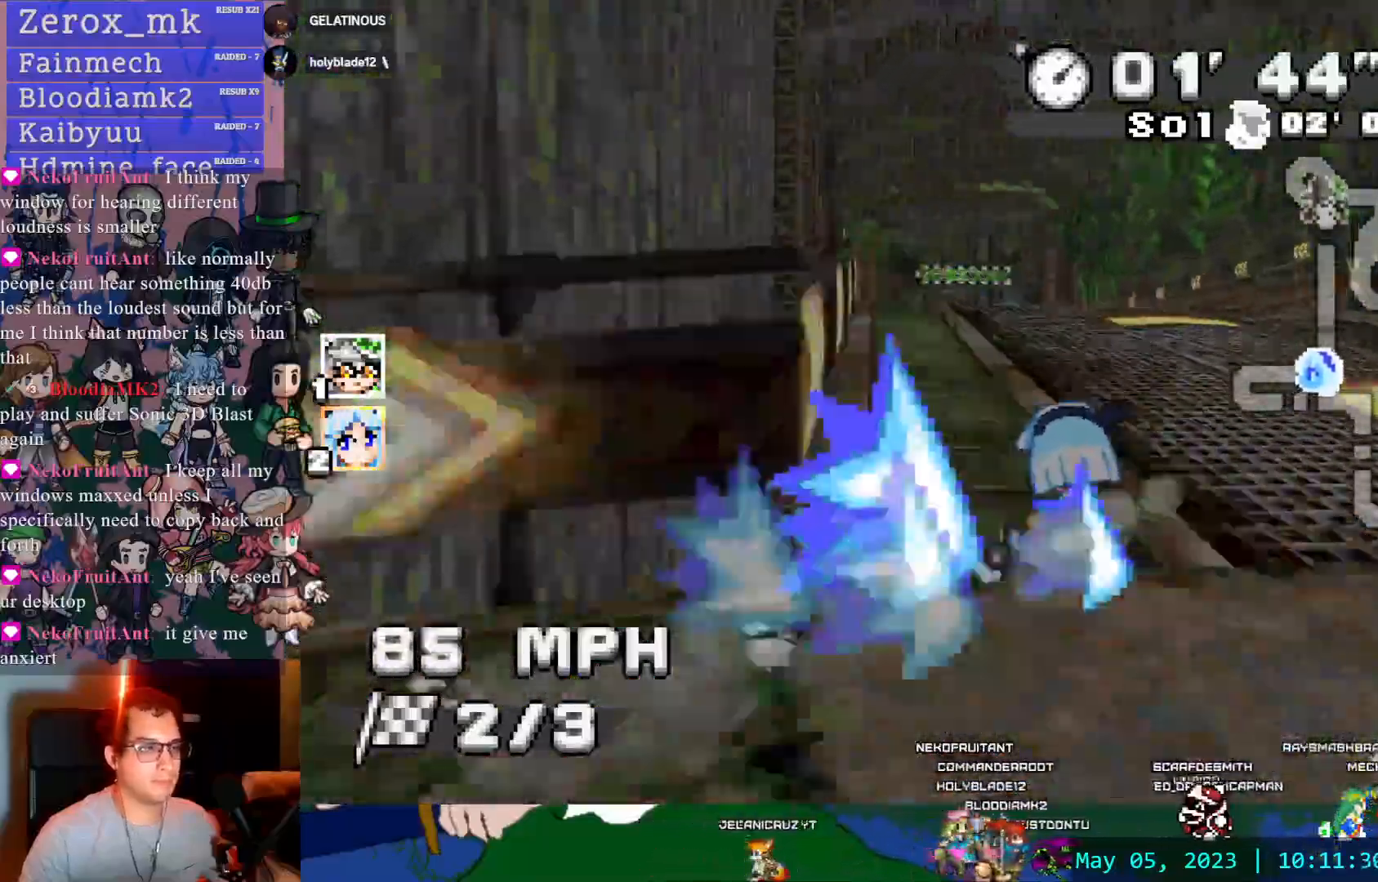
{"buttons": ["CROSS"], "left_stick": "left", "right_stick": "center", "events": [[33, "DPAD_DOWN", "down"], [33, "left_stick", "center"], [133, "DPAD_DOWN", "up"], [267, "left_stick", "right"], [467, "left_stick", "left"]]}
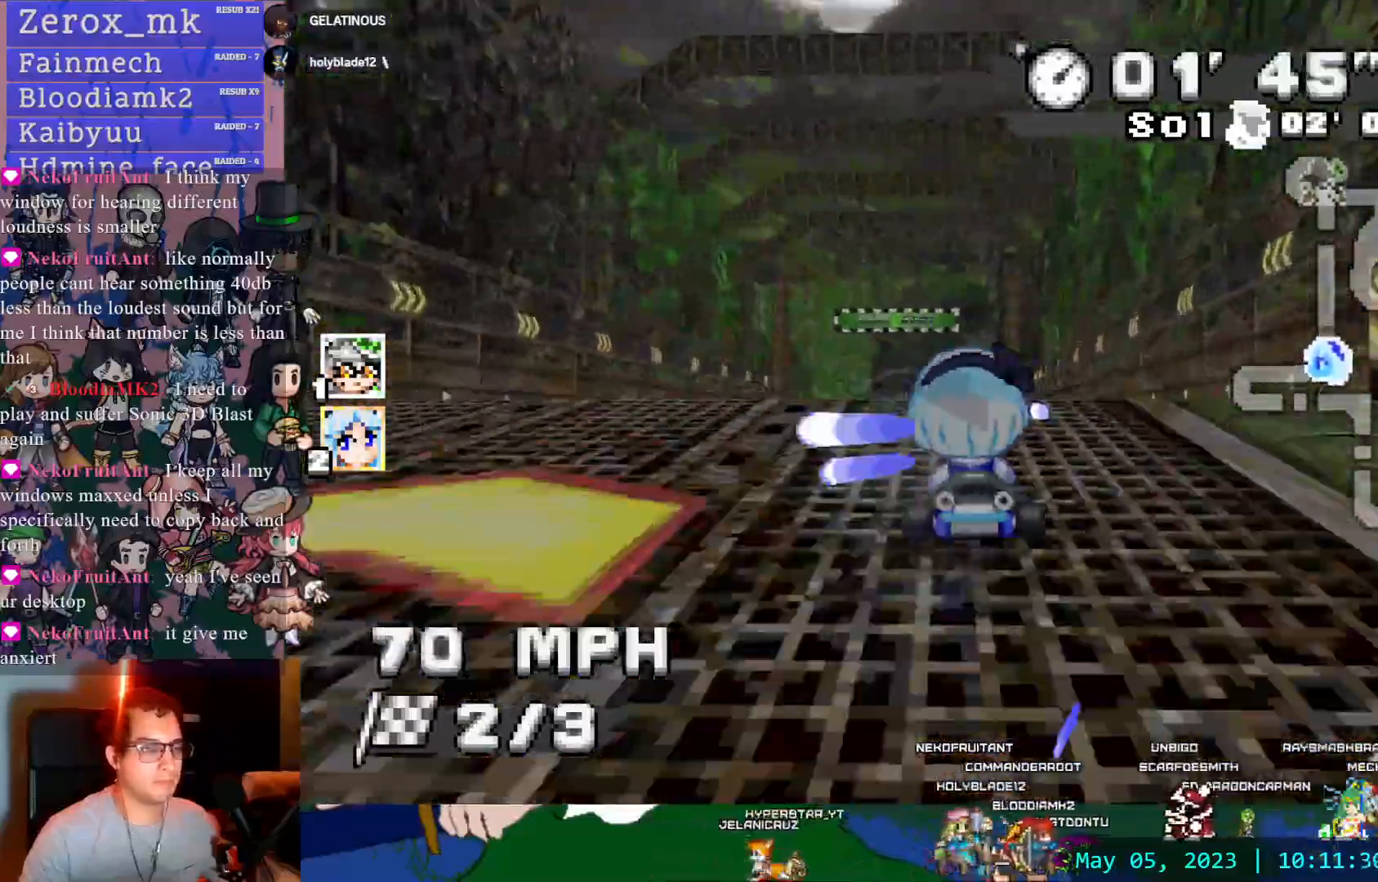
{"buttons": ["CROSS"], "left_stick": "center", "right_stick": "center", "events": [[100, "left_stick", "center"], [250, "left_stick", "down-right"], [317, "DPAD_DOWN", "down"], [417, "left_stick", "center"], [433, "DPAD_DOWN", "up"]]}
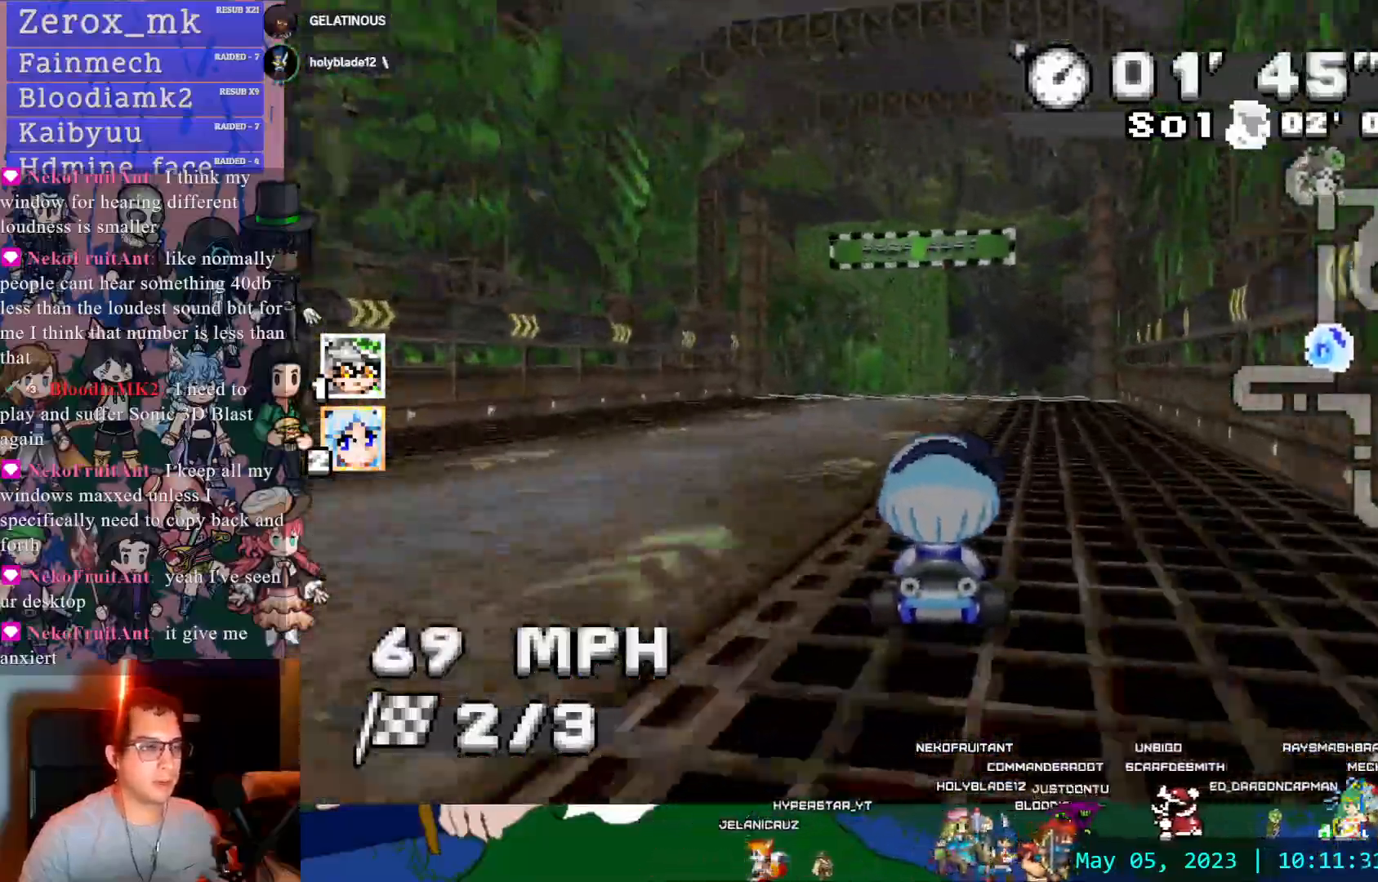
{"buttons": ["CROSS"], "left_stick": "center", "right_stick": "center", "events": [[83, "DPAD_DOWN", "down"], [233, "DPAD_DOWN", "up"]]}
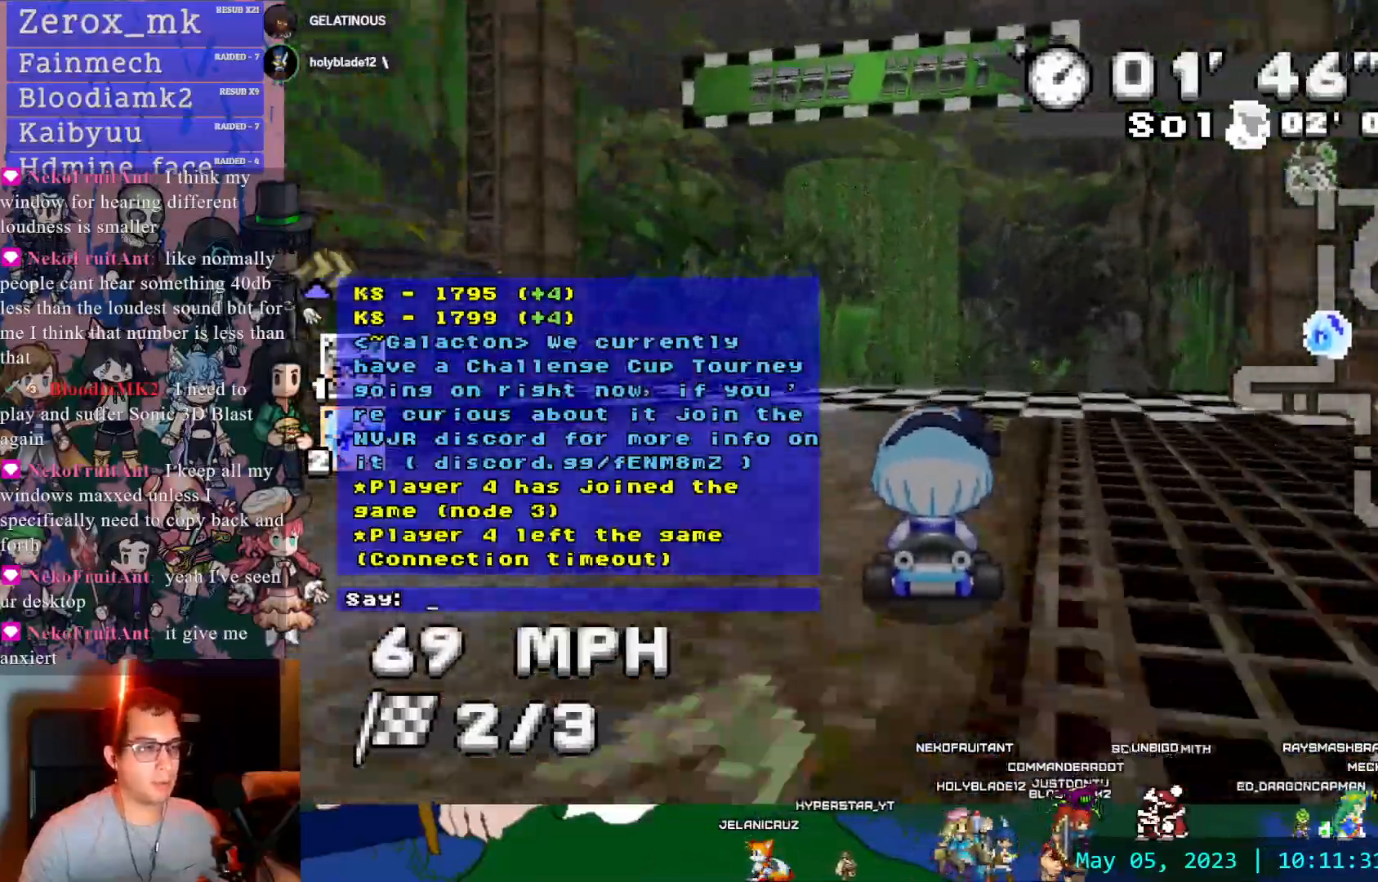
{"buttons": ["CROSS"], "left_stick": "down-right", "right_stick": "center"}
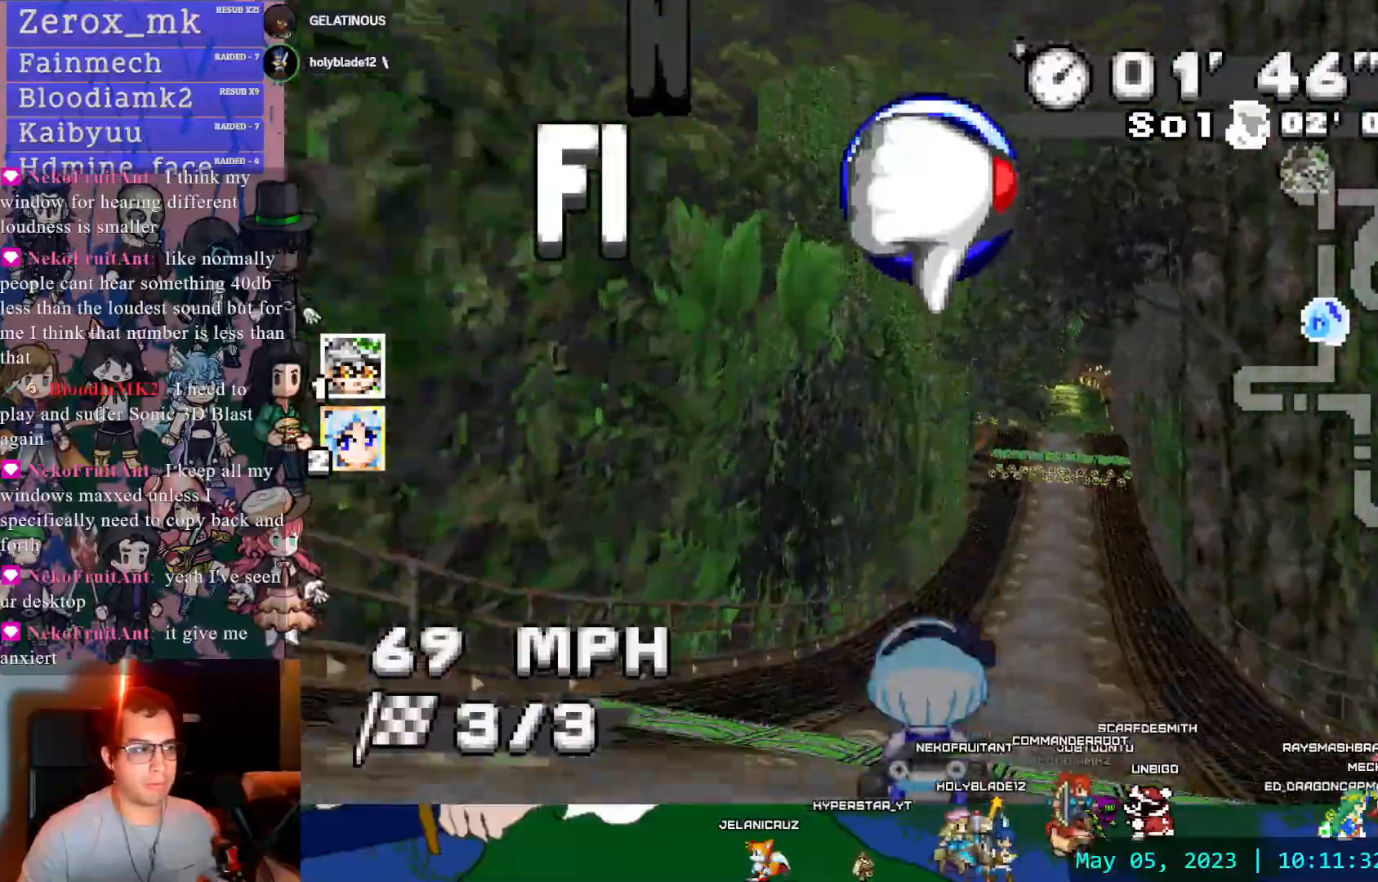
{"buttons": ["CROSS"], "left_stick": "right", "right_stick": "center", "events": [[150, "left_stick", "center"], [467, "left_stick", "right"]]}
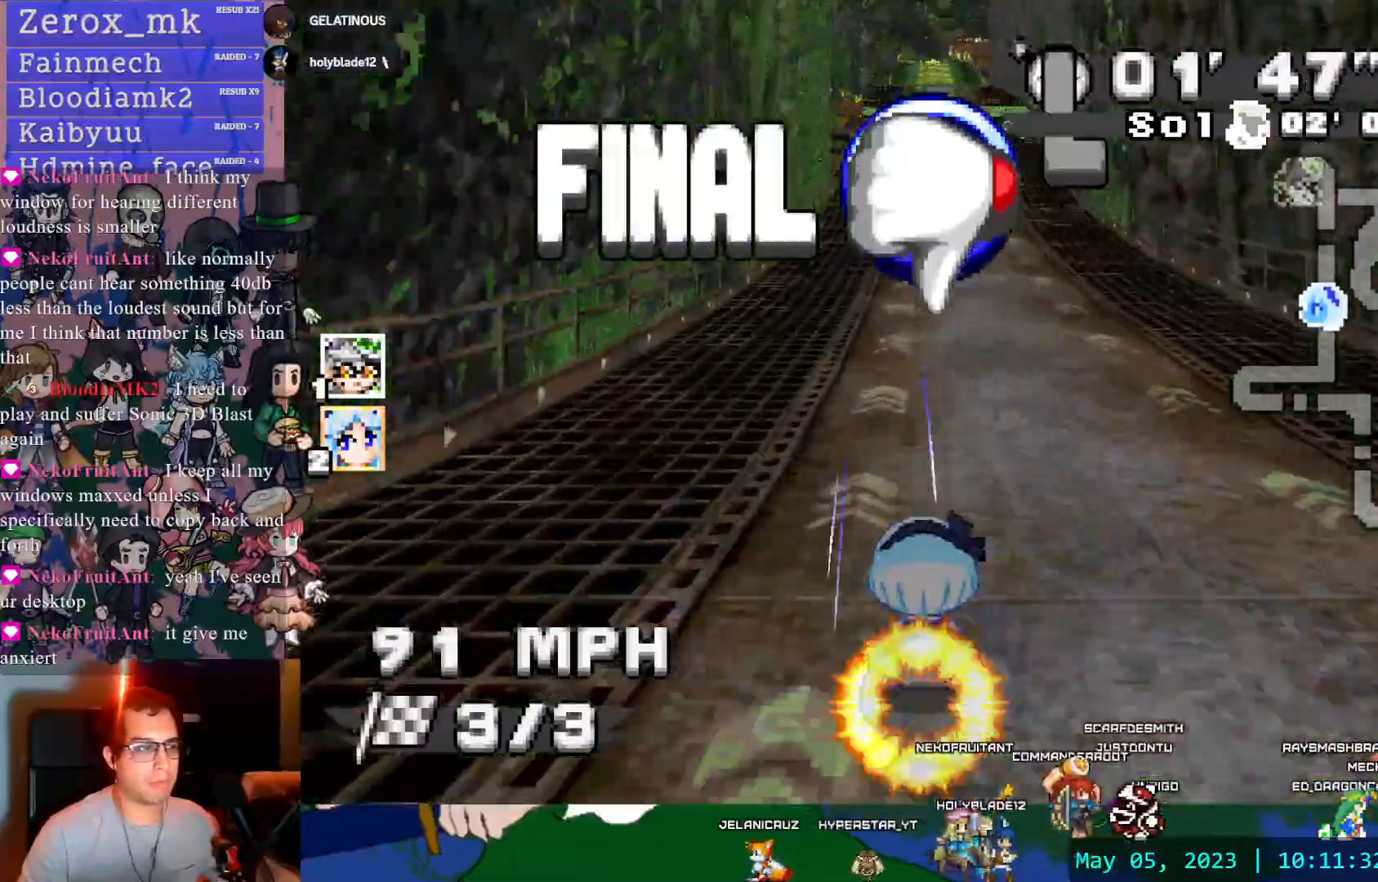
{"buttons": ["CROSS"], "left_stick": "center", "right_stick": "center", "events": [[50, "left_stick", "center"], [250, "left_stick", "left"], [367, "DPAD_DOWN", "down"], [367, "left_stick", "center"], [433, "DPAD_DOWN", "up"]]}
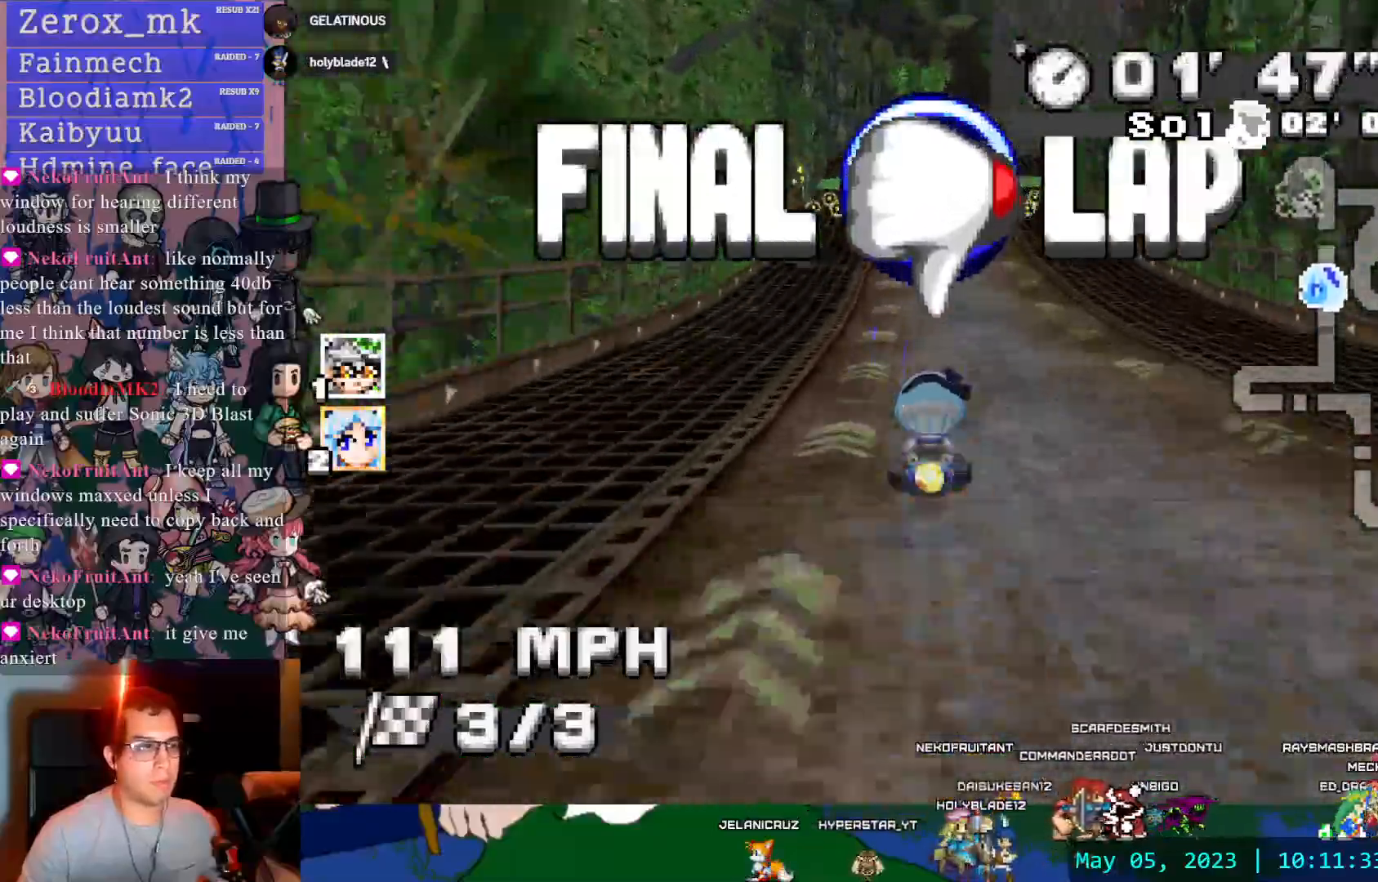
{"buttons": ["CROSS"], "left_stick": "center", "right_stick": "center", "events": [[33, "DPAD_DOWN", "down"], [133, "DPAD_DOWN", "up"]]}
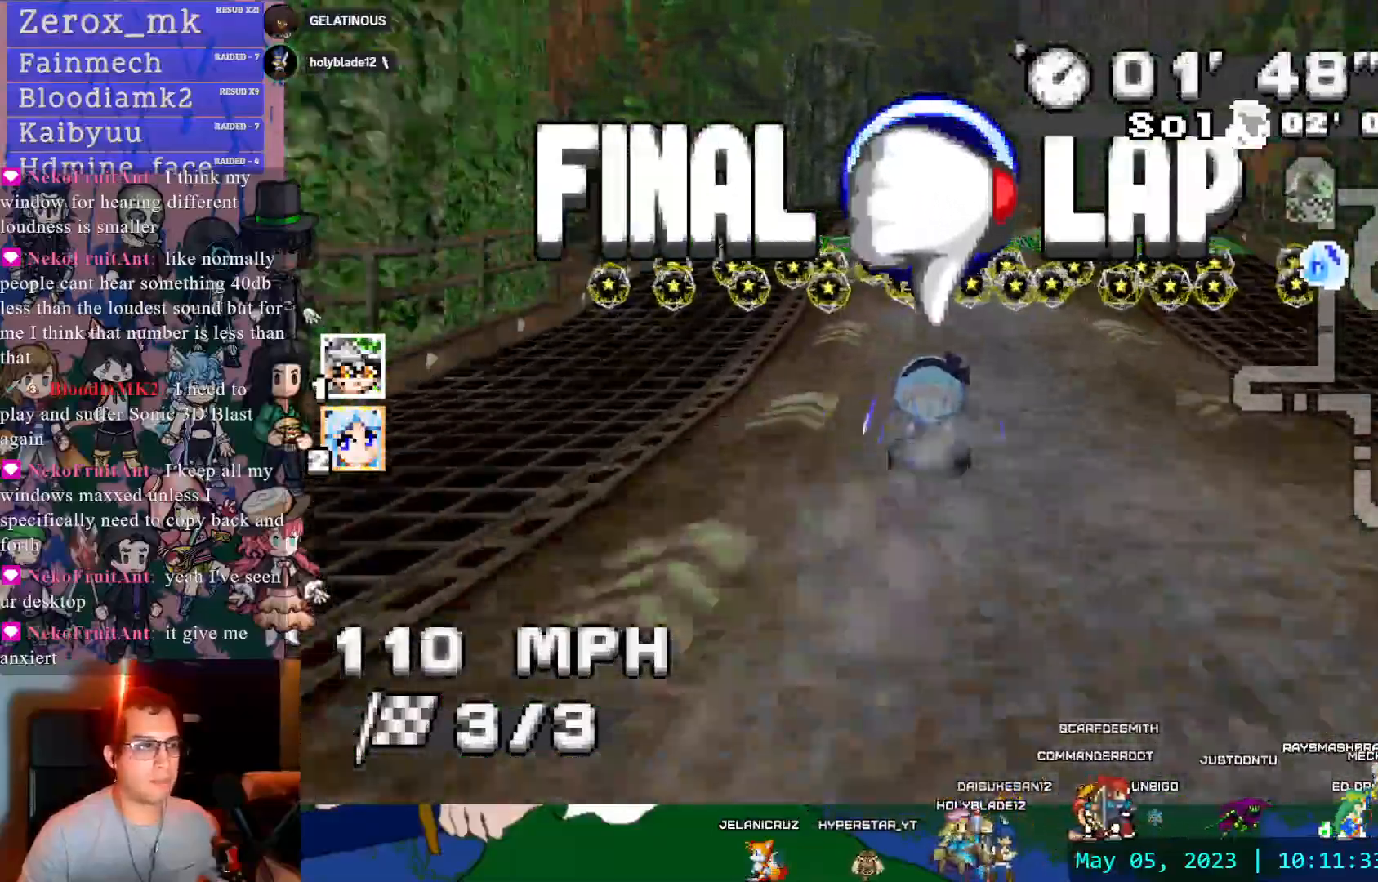
{"buttons": ["CROSS"], "left_stick": "center", "right_stick": "center", "events": [[150, "left_stick", "up-left"], [217, "left_stick", "center"], [317, "DPAD_DOWN", "down"], [433, "DPAD_DOWN", "up"]]}
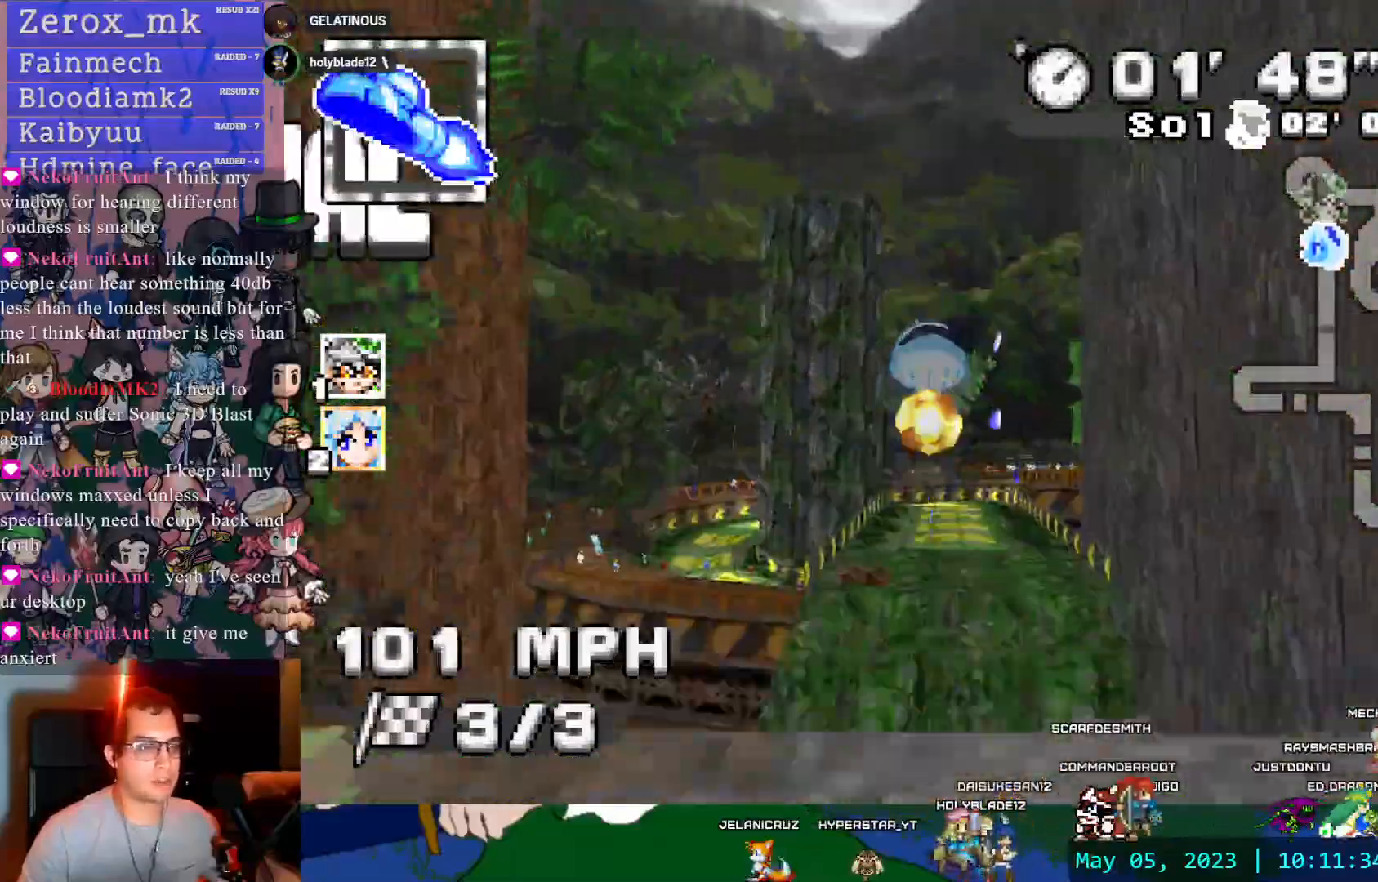
{"buttons": ["CROSS"], "left_stick": "left", "right_stick": "center", "events": [[17, "DPAD_DOWN", "down"], [133, "DPAD_DOWN", "up"], [500, "left_stick", "left"]]}
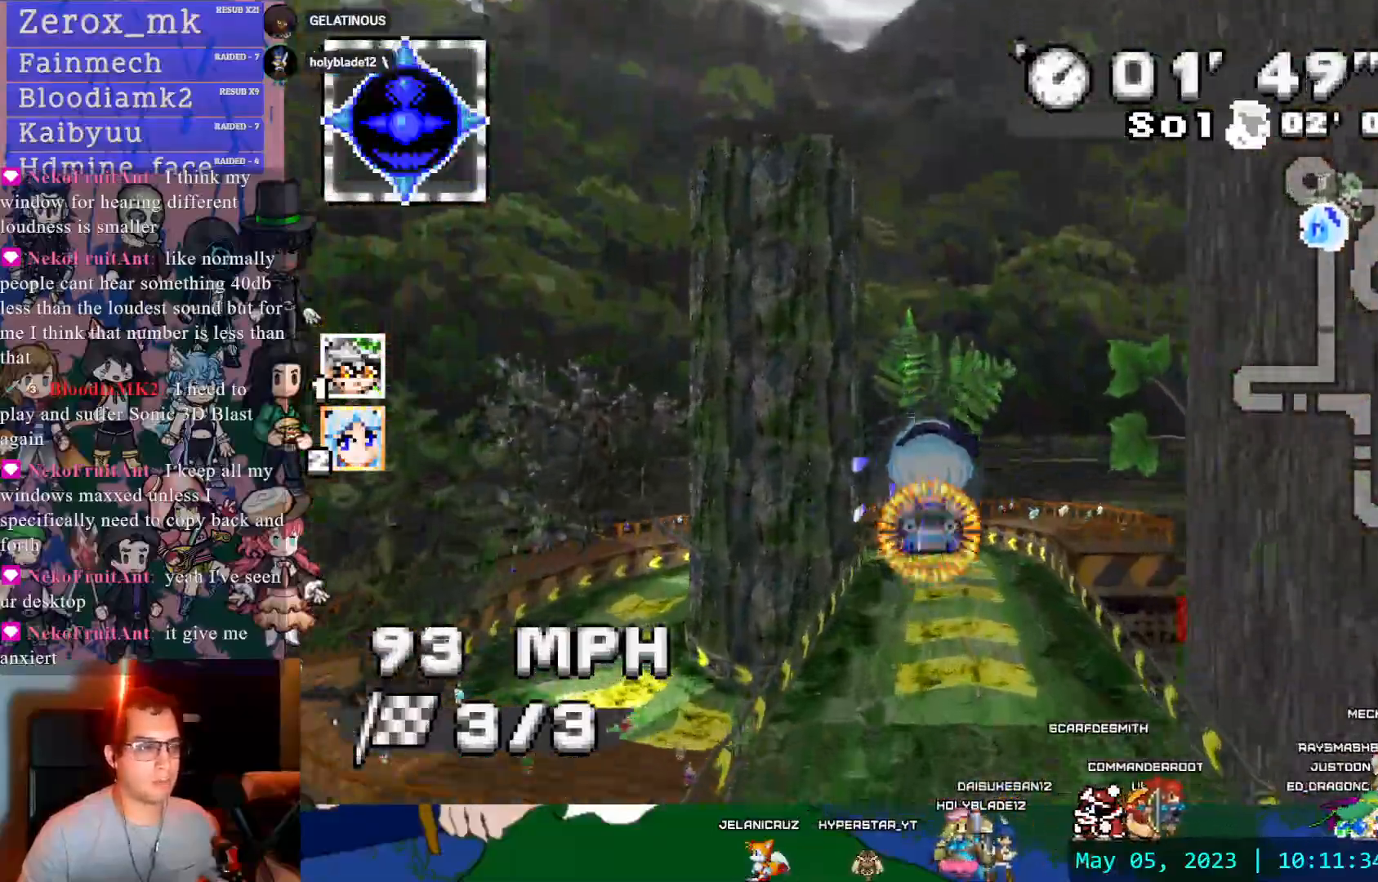
{"buttons": ["CROSS", "R1"], "left_stick": "left", "right_stick": "center", "events": [[117, "R1", "down"], [317, "DPAD_DOWN", "down"], [433, "DPAD_DOWN", "up"]]}